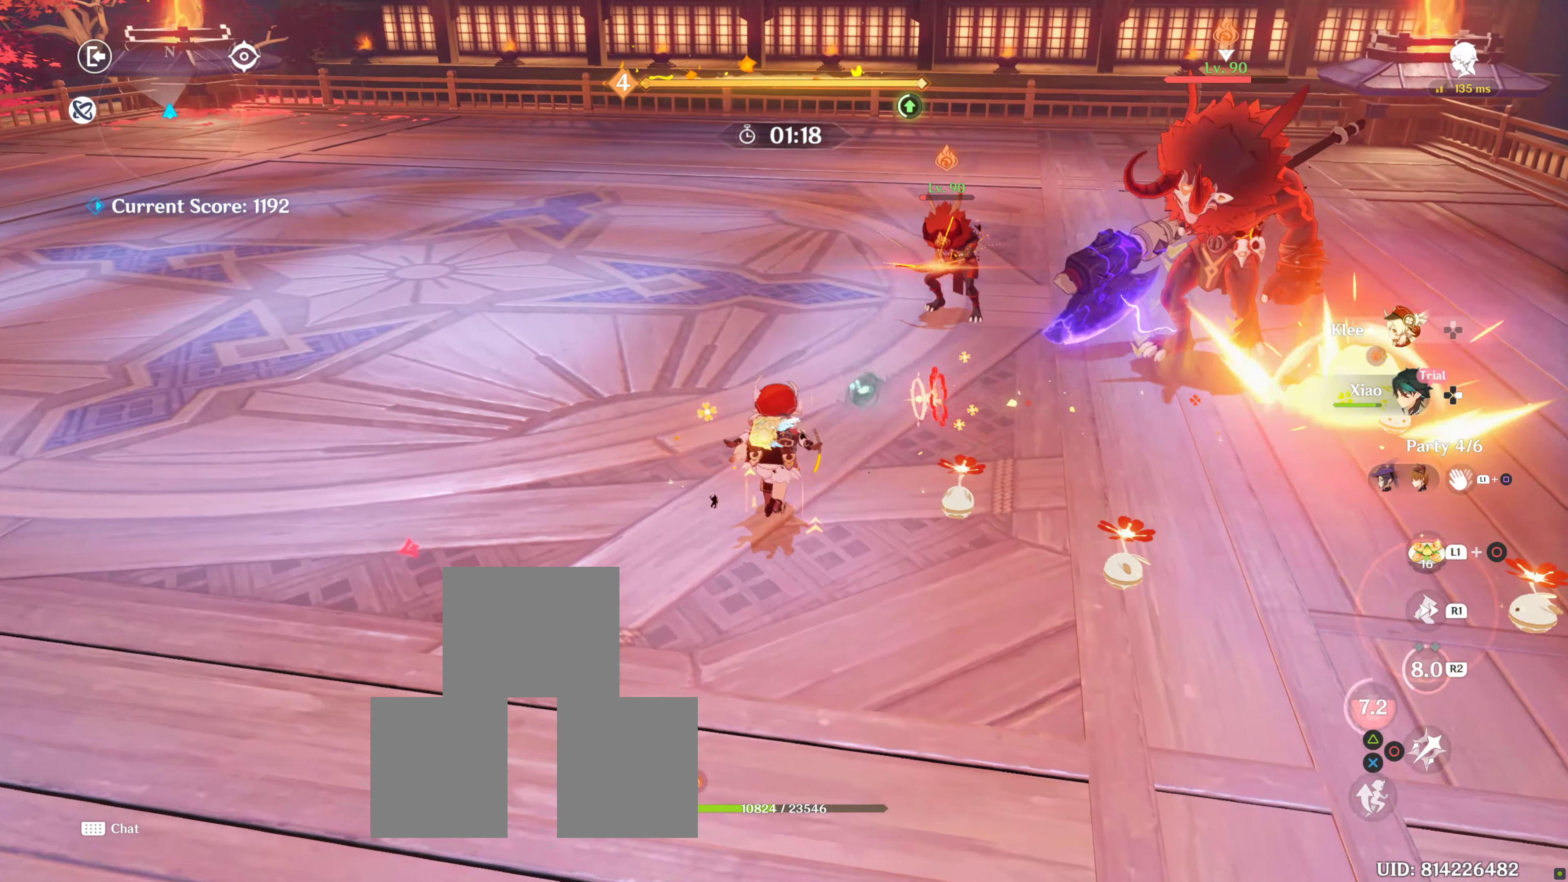
Gameplay with a controller (PlayStation layout); each line is a JSON object with the inputs held at the frame after it. "events" lists button and stick changes between this image and that frame as [ms after this image, input, new state], when the widget could be followed in between. Not read: L3 R3.
{"buttons": [], "left_stick": "up", "right_stick": "center", "events": [[33, "CIRCLE", "up"], [83, "CIRCLE", "down"], [183, "CIRCLE", "up"], [250, "CIRCLE", "down"], [350, "CIRCLE", "up"], [433, "CIRCLE", "down"], [483, "CIRCLE", "up"]]}
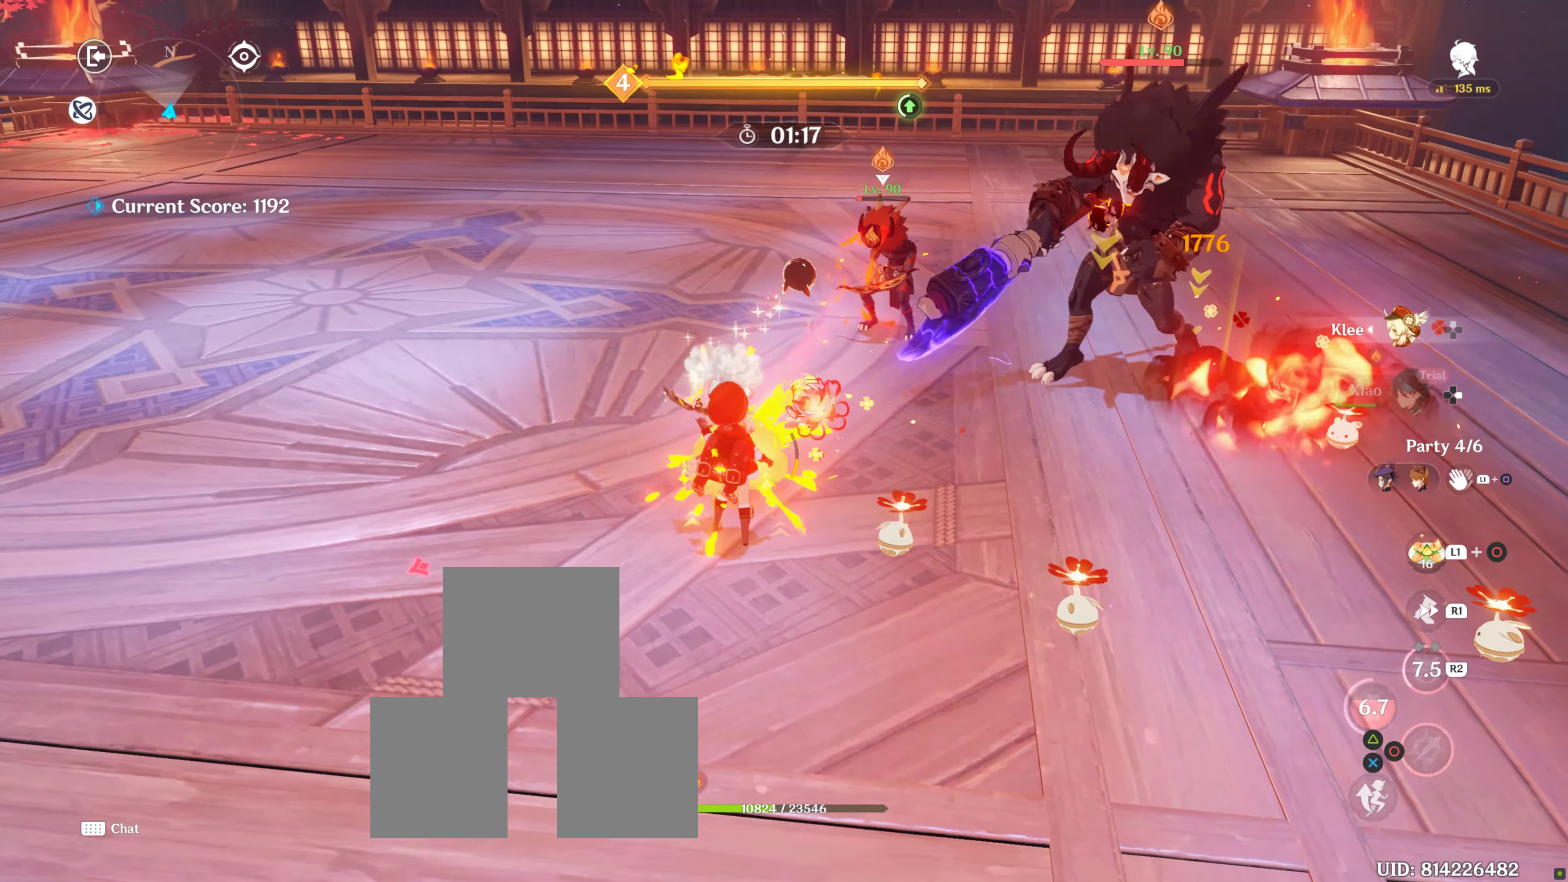
{"buttons": ["R1"], "left_stick": "up", "right_stick": "center", "events": [[83, "CIRCLE", "down"], [233, "CIRCLE", "up"], [250, "CIRCLE", "down"], [350, "CIRCLE", "up"], [450, "R1", "down"]]}
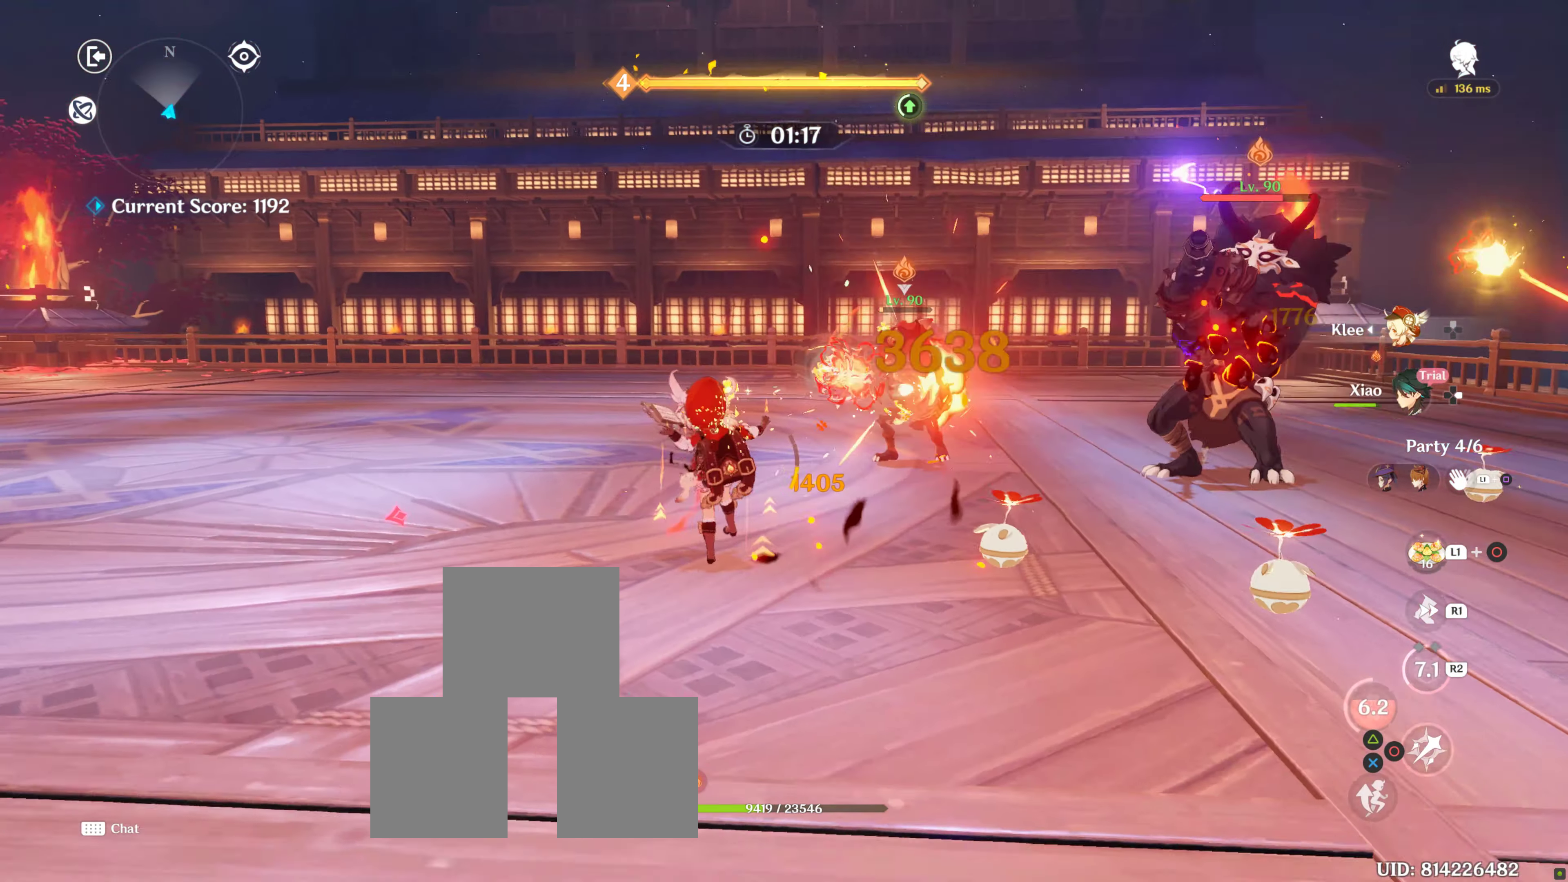
{"buttons": ["R1"], "left_stick": "left", "right_stick": "down-right", "events": [[50, "left_stick", "up-left"], [117, "R1", "up"], [117, "right_stick", "down"], [183, "R1", "down"], [183, "right_stick", "down-right"], [333, "R1", "up"], [383, "left_stick", "left"], [450, "R1", "down"]]}
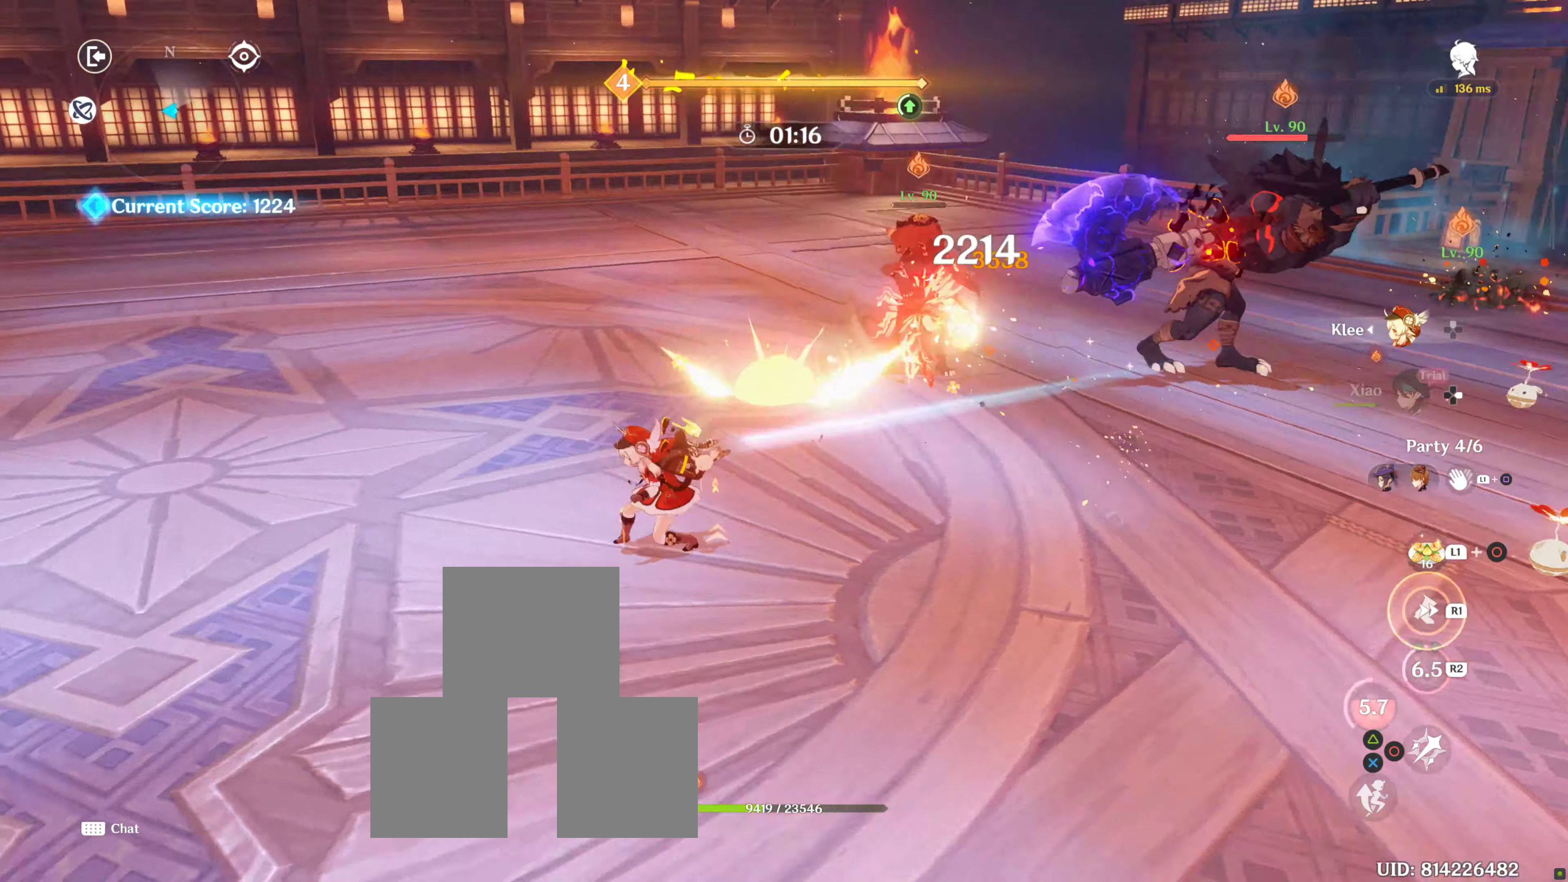
{"buttons": [], "left_stick": "down-right", "right_stick": "right", "events": [[50, "R1", "up"], [250, "right_stick", "right"], [267, "left_stick", "down"], [400, "left_stick", "down-right"]]}
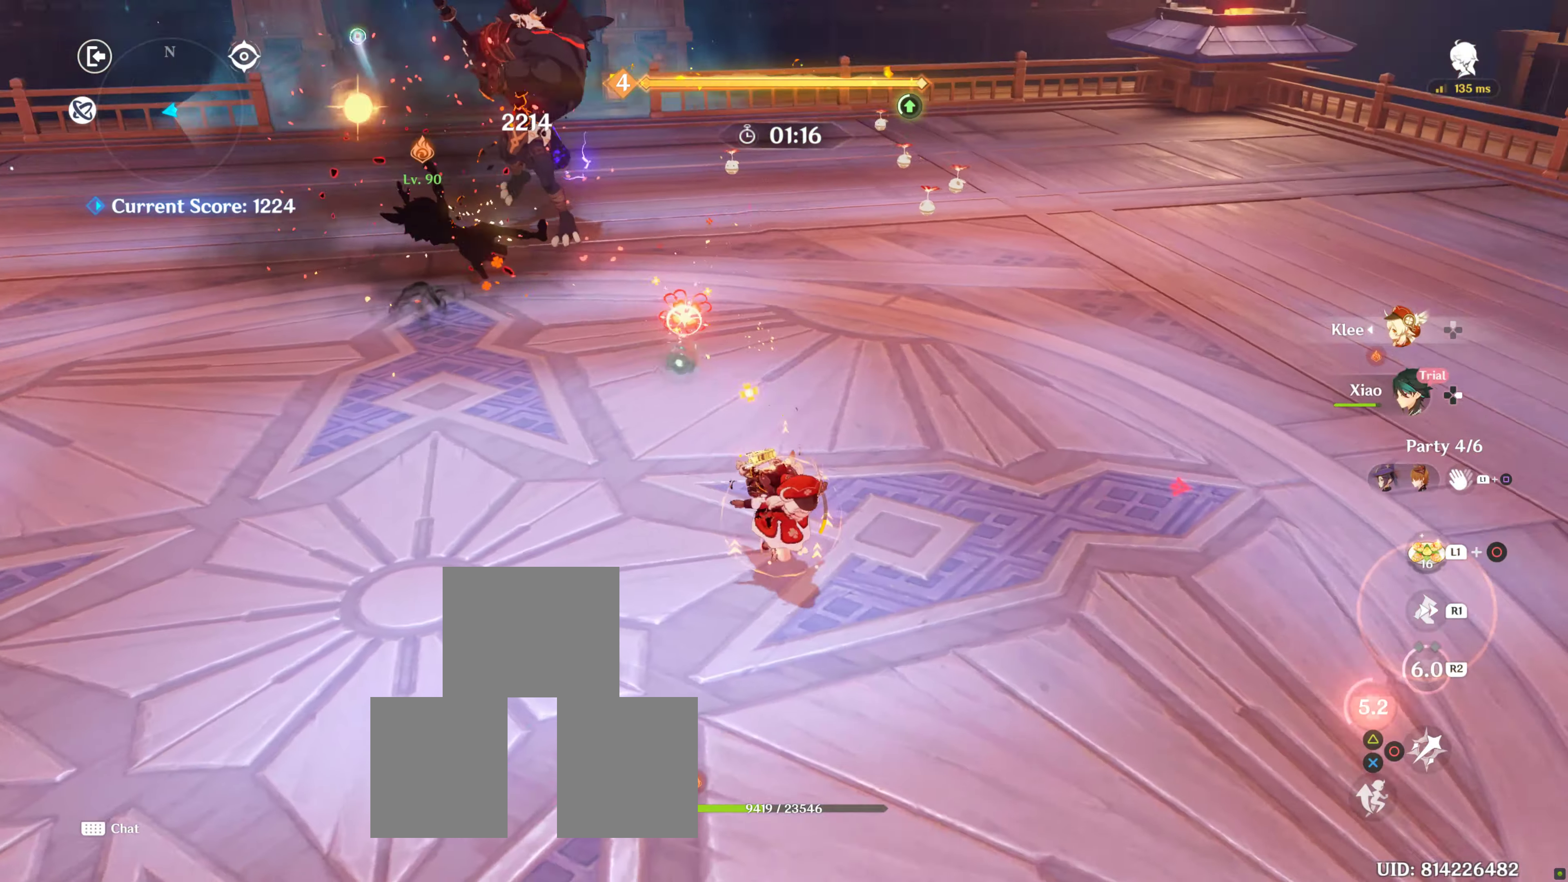
{"buttons": [], "left_stick": "up-right", "right_stick": "center", "events": [[67, "R1", "down"], [100, "right_stick", "center"], [134, "left_stick", "right"], [284, "R1", "up"], [417, "left_stick", "up-right"]]}
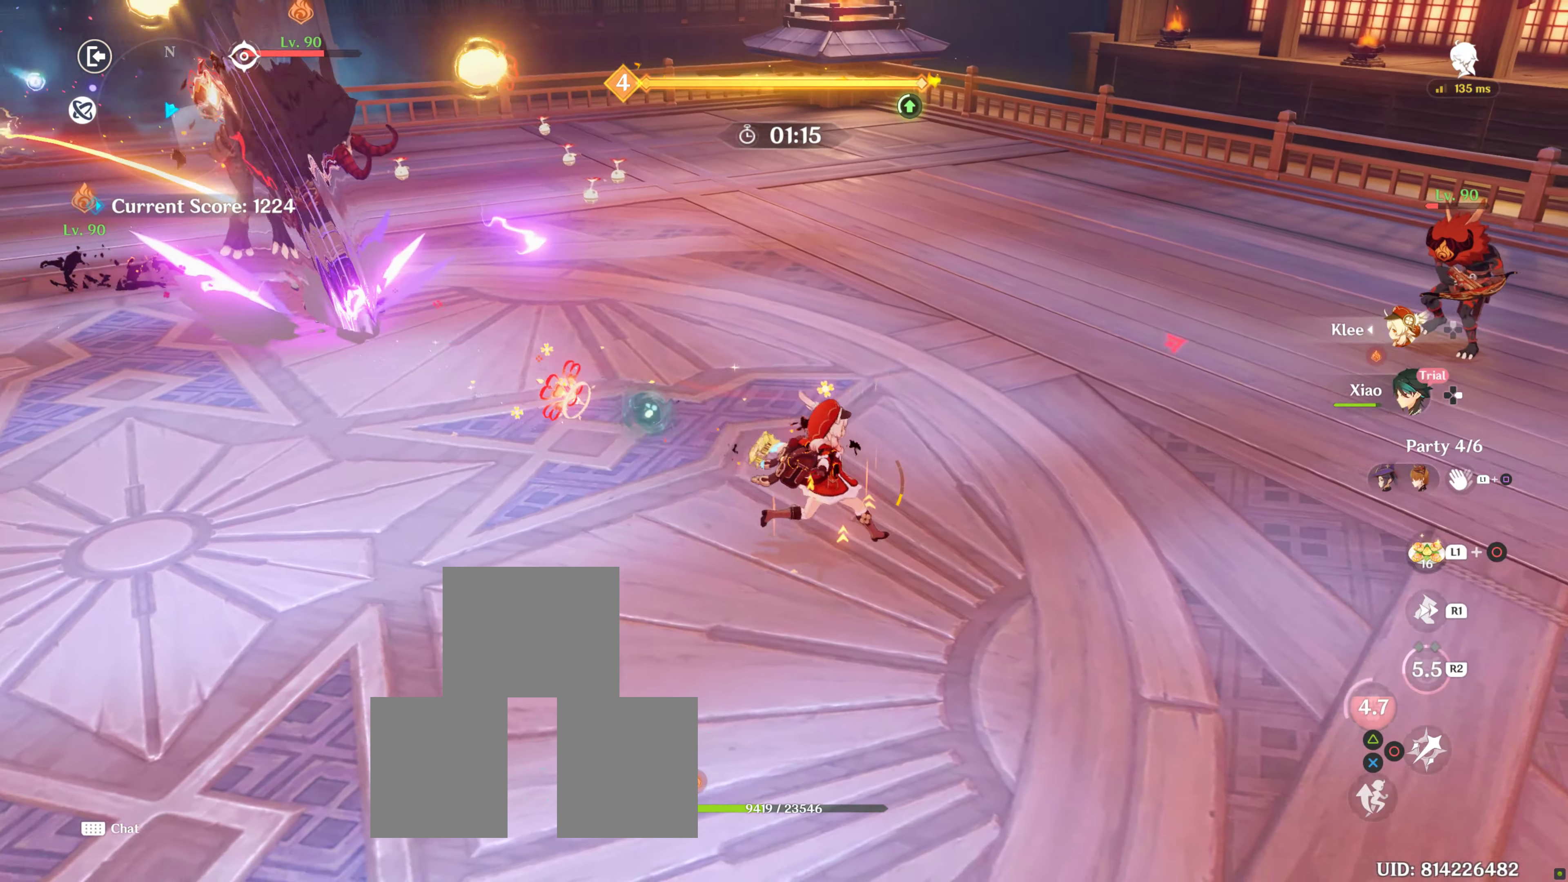
{"buttons": ["R1"], "left_stick": "right", "right_stick": "center", "events": [[100, "DPAD_RIGHT", "down"], [150, "DPAD_RIGHT", "up"], [150, "left_stick", "center"], [200, "left_stick", "up-right"], [300, "left_stick", "right"], [417, "R1", "down"]]}
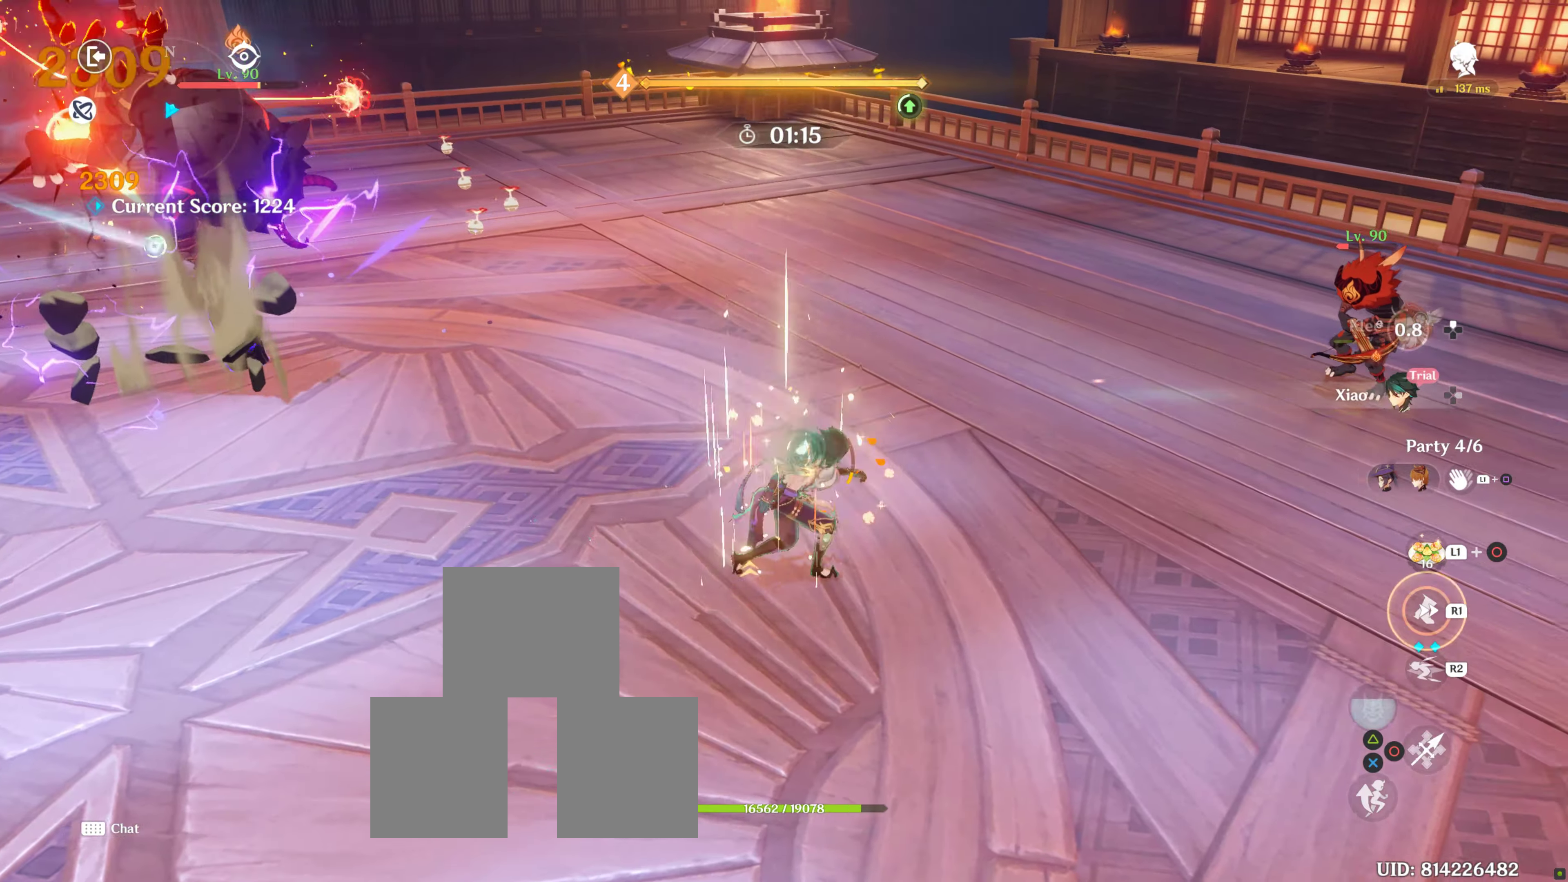
{"buttons": [], "left_stick": "up-right", "right_stick": "left", "events": [[167, "R1", "up"], [234, "right_stick", "left"], [467, "left_stick", "up-right"]]}
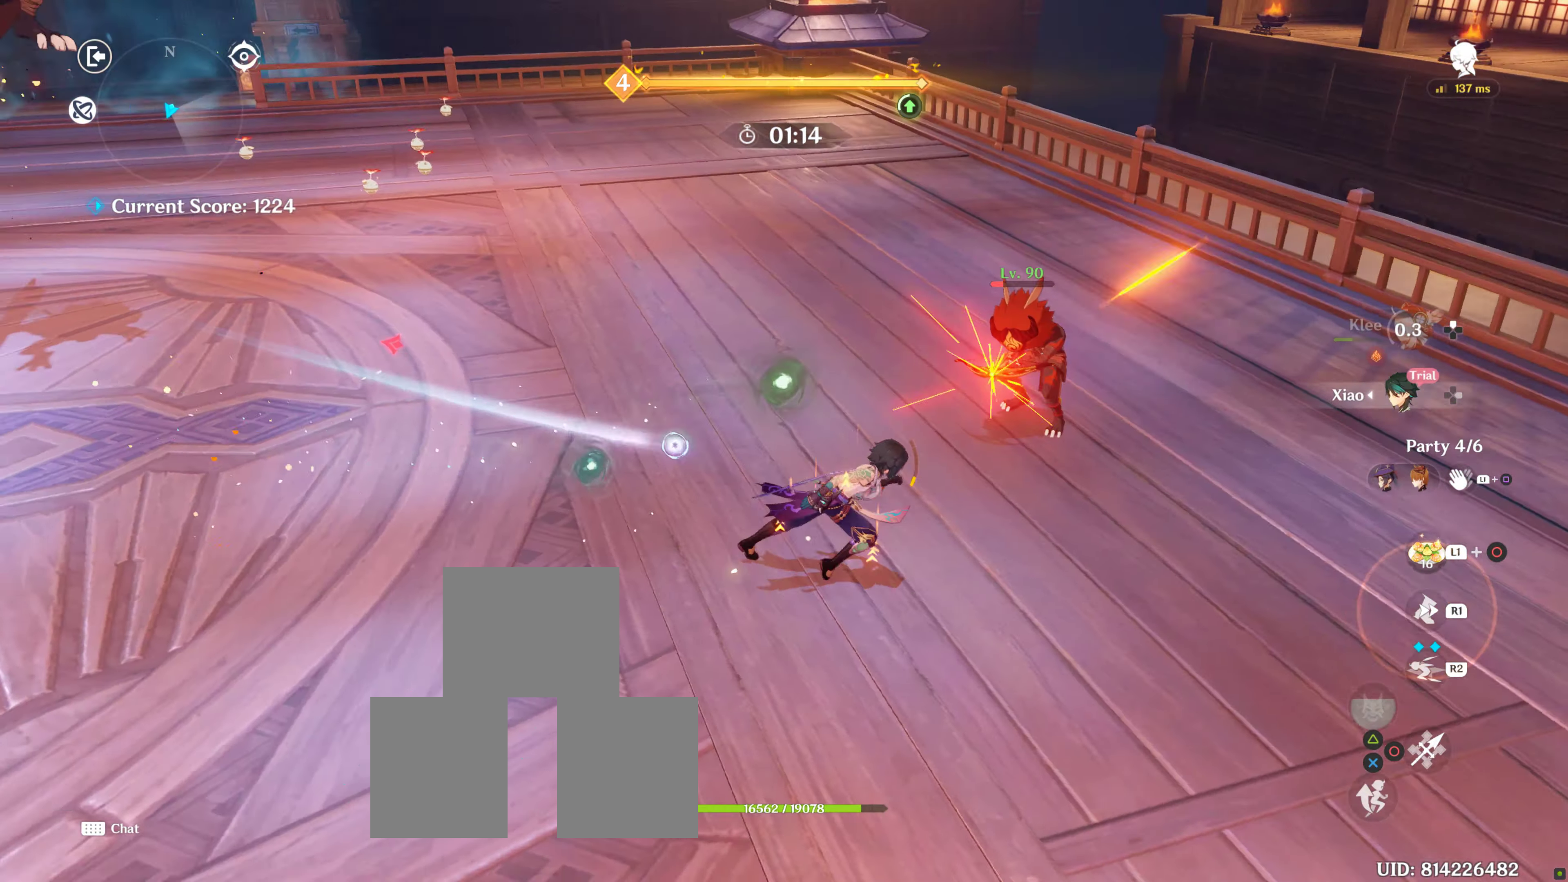
{"buttons": [], "left_stick": "up", "right_stick": "center", "events": [[200, "R2", "down"], [250, "right_stick", "center"], [384, "R2", "up"], [450, "CIRCLE", "down"], [484, "left_stick", "up"], [500, "CIRCLE", "up"]]}
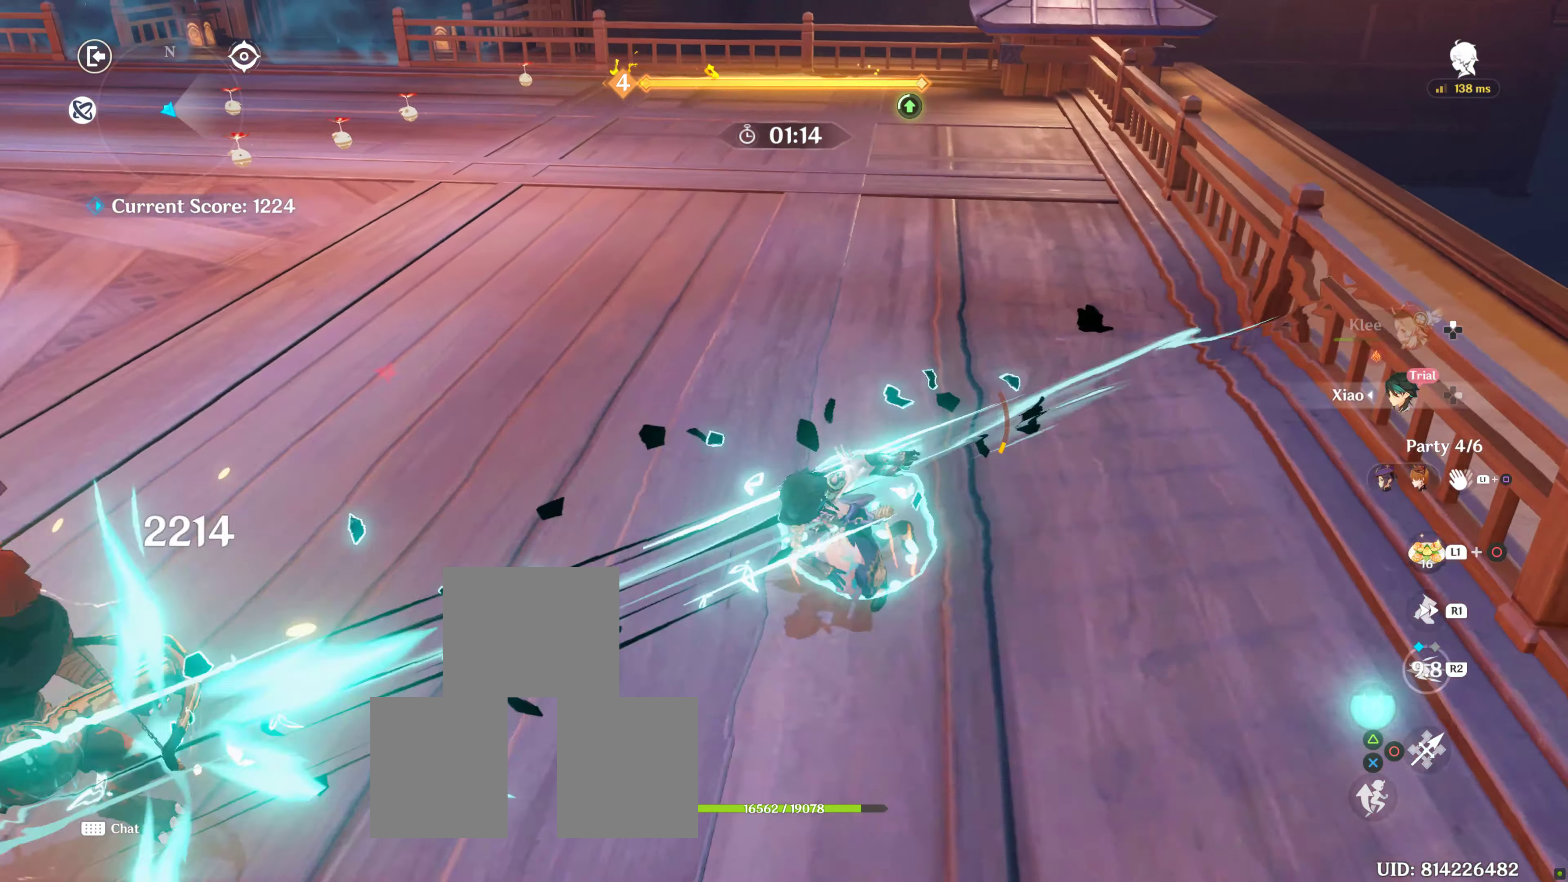
{"buttons": [], "left_stick": "left", "right_stick": "center", "events": [[134, "CIRCLE", "down"], [167, "left_stick", "center"], [217, "CIRCLE", "up"], [217, "left_stick", "down-left"], [334, "CIRCLE", "down"], [384, "CIRCLE", "up"], [417, "left_stick", "left"]]}
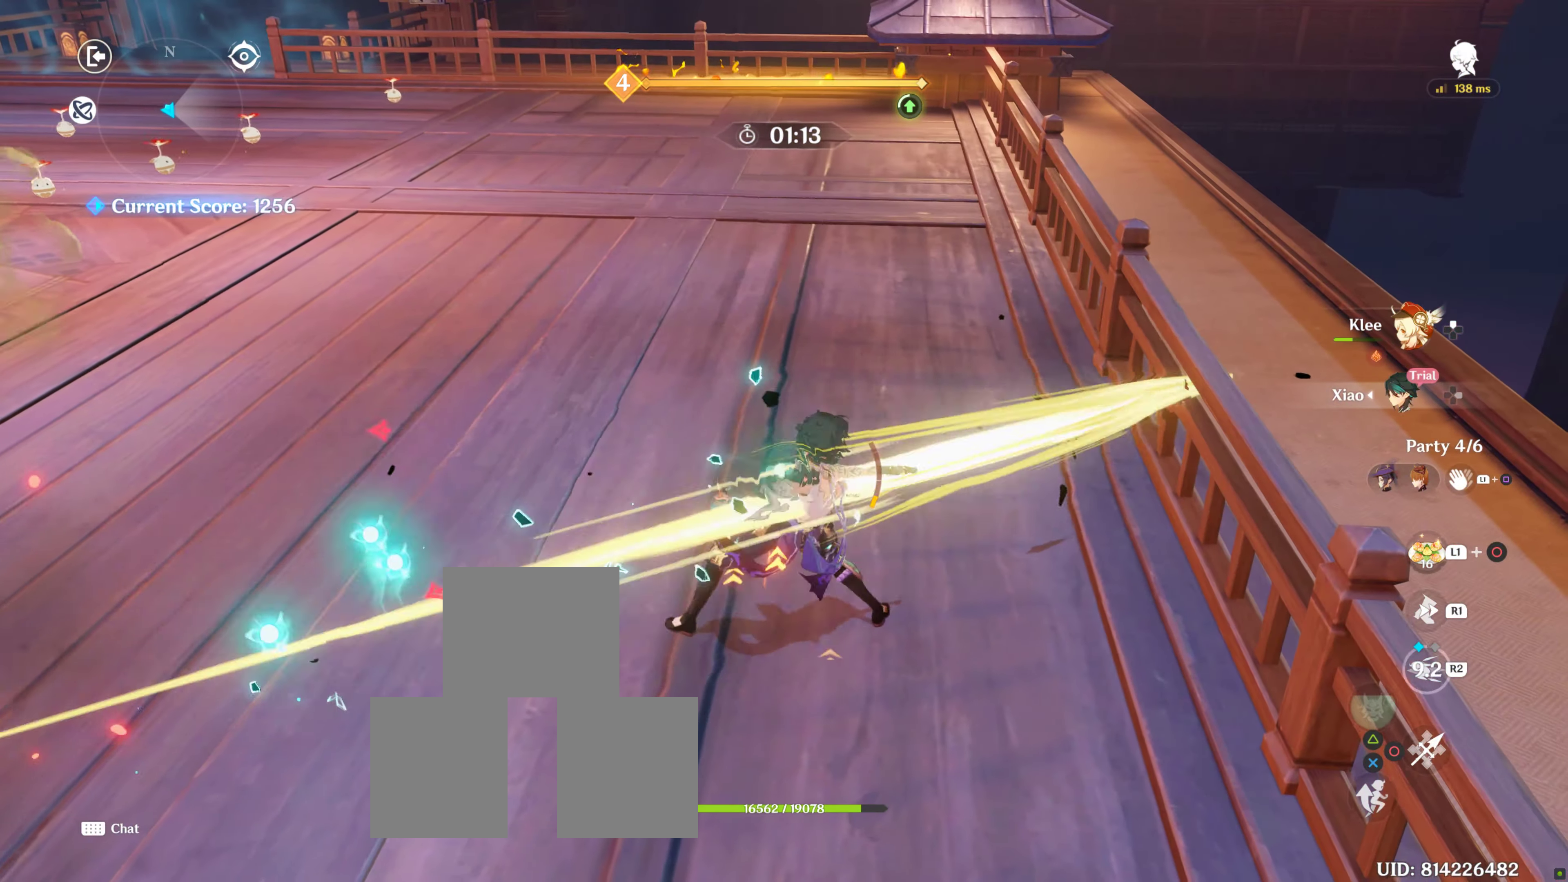
{"buttons": ["R1"], "left_stick": "left", "right_stick": "center", "events": [[50, "R1", "down"], [200, "R1", "up"], [200, "right_stick", "down"], [317, "R1", "down"], [317, "right_stick", "down-left"], [434, "right_stick", "center"]]}
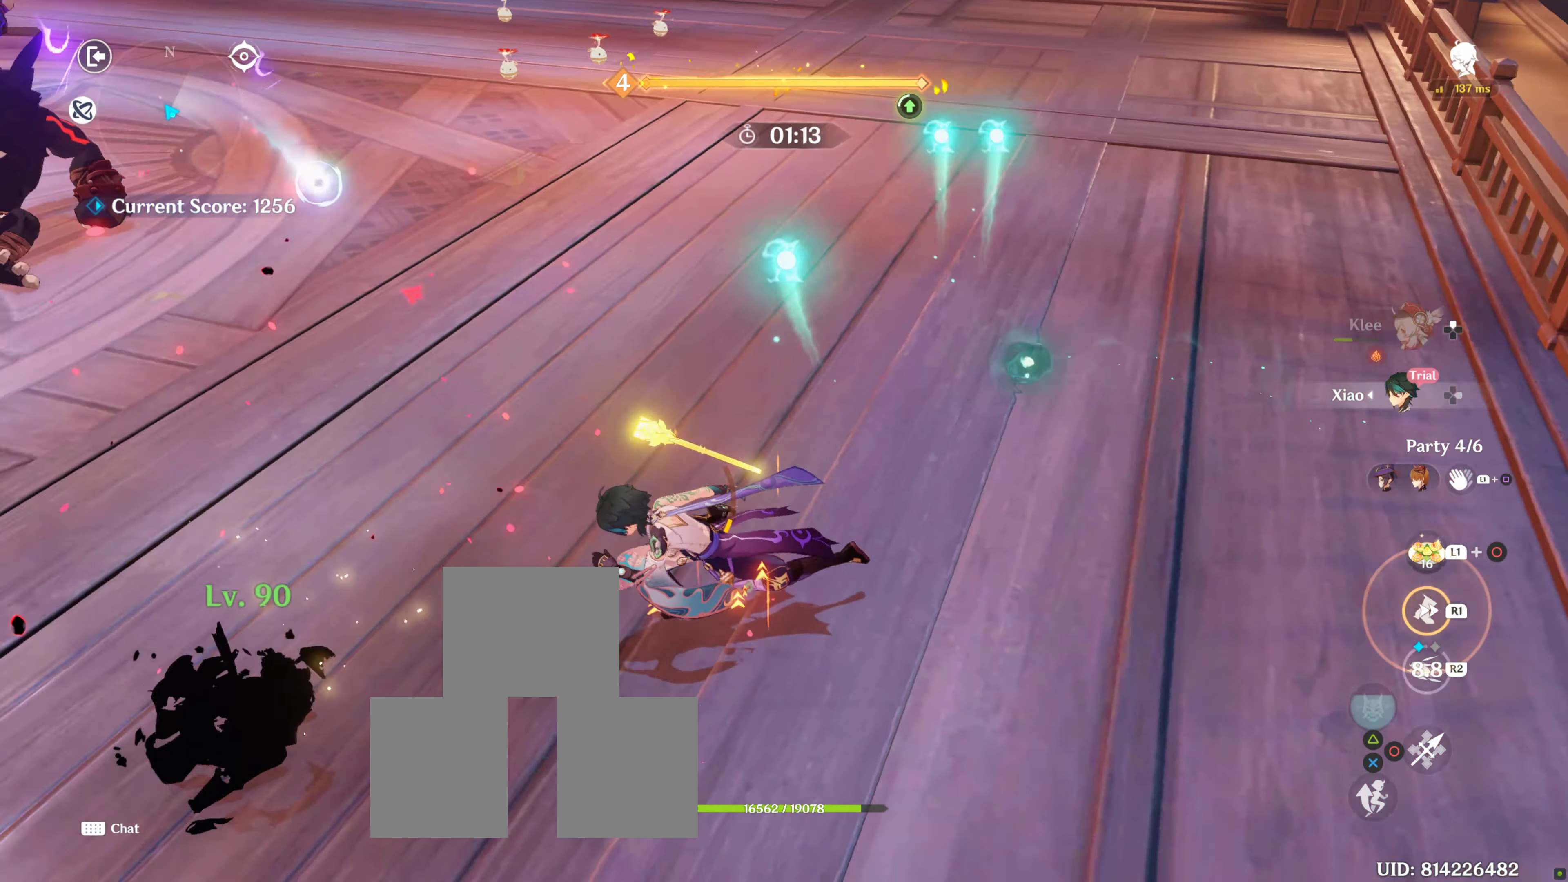
{"buttons": [], "left_stick": "down-left", "right_stick": "center", "events": [[17, "R1", "up"], [167, "CIRCLE", "down"], [217, "CIRCLE", "up"], [234, "CIRCLE", "down"], [284, "left_stick", "down-left"], [367, "CIRCLE", "up"], [417, "CIRCLE", "down"], [500, "CIRCLE", "up"]]}
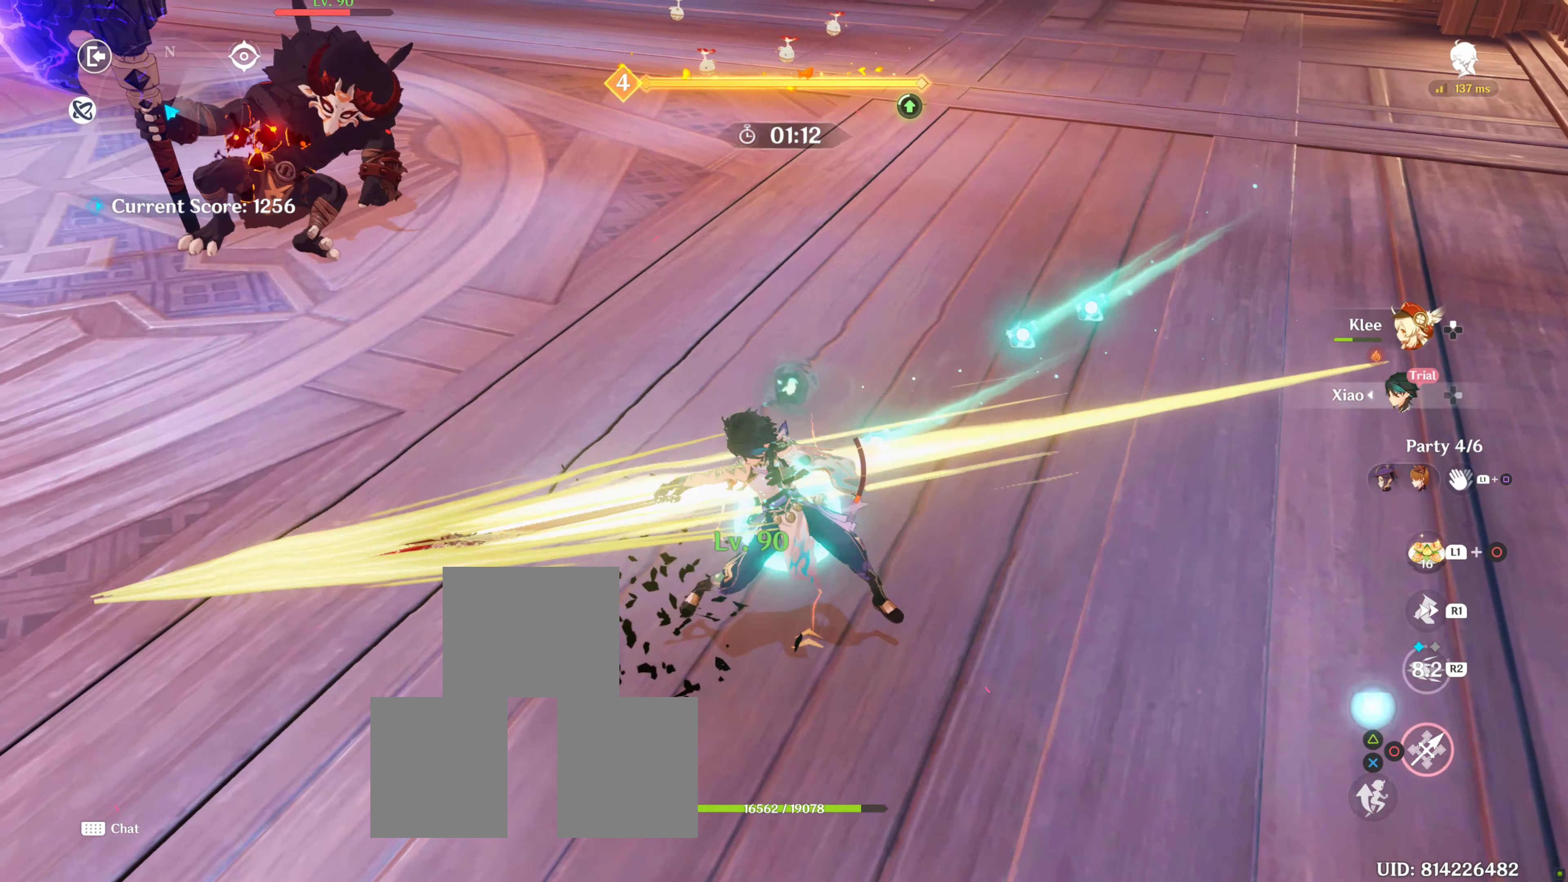
{"buttons": [], "left_stick": "up-left", "right_stick": "center", "events": [[67, "CIRCLE", "down"], [184, "CIRCLE", "up"], [234, "left_stick", "left"], [334, "left_stick", "up-left"]]}
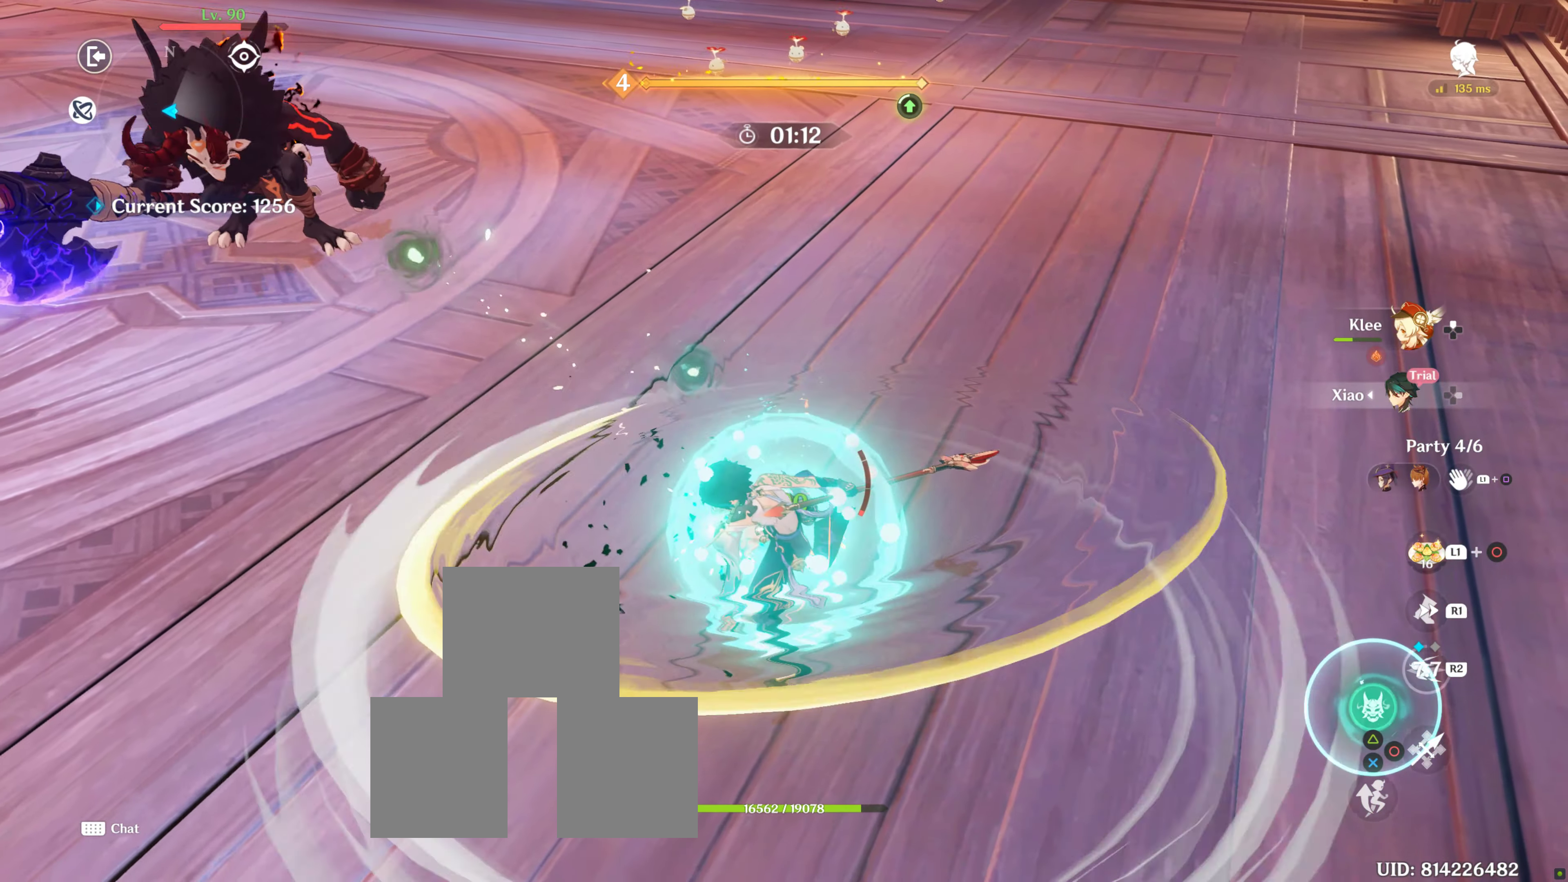
{"buttons": [], "left_stick": "left", "right_stick": "center", "events": [[50, "R1", "down"], [250, "R1", "up"], [367, "left_stick", "left"]]}
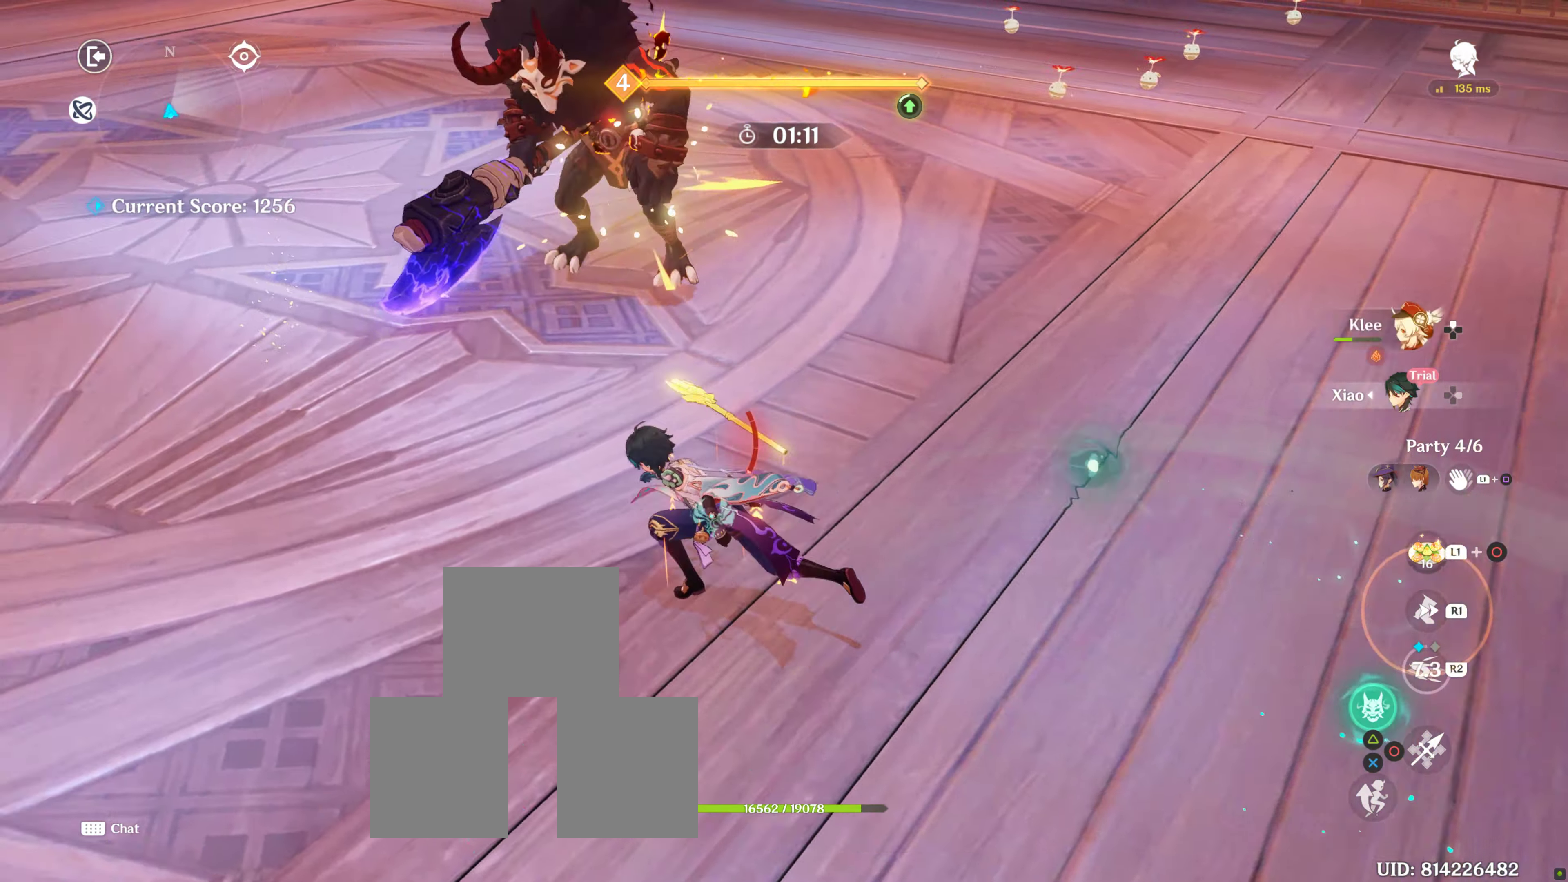
{"buttons": ["TRIANGLE"], "left_stick": "up", "right_stick": "center", "events": [[83, "left_stick", "up"], [216, "R1", "down"], [400, "R1", "up"], [483, "TRIANGLE", "down"]]}
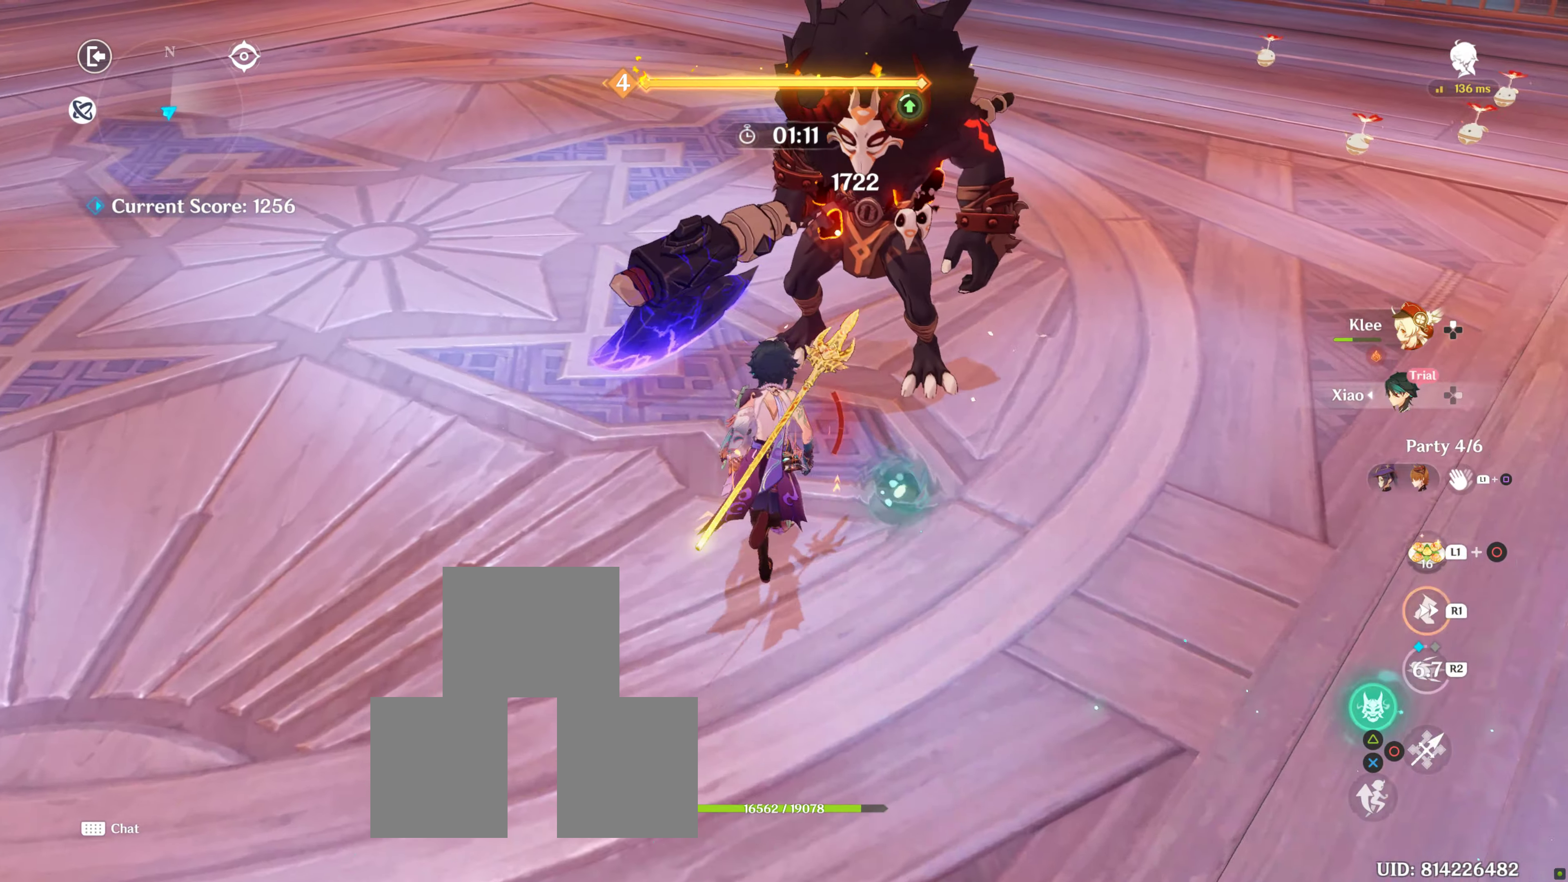
{"buttons": ["TRIANGLE"], "left_stick": "up", "right_stick": "center", "events": [[33, "left_stick", "right"], [166, "TRIANGLE", "up"], [200, "TRIANGLE", "down"], [216, "left_stick", "center"], [300, "left_stick", "up"], [333, "TRIANGLE", "up"], [433, "TRIANGLE", "down"]]}
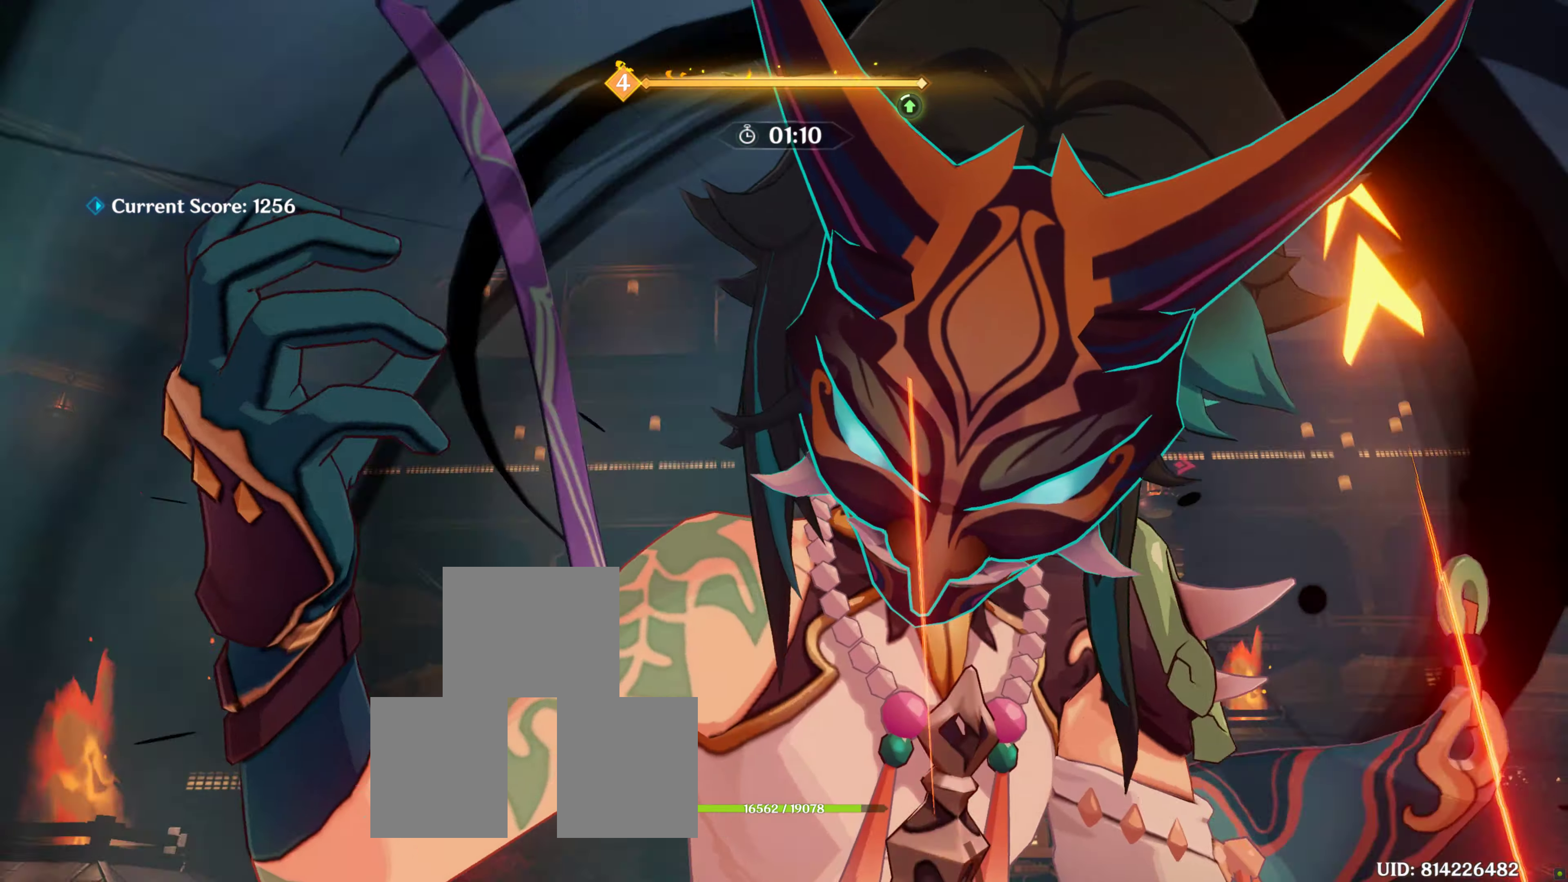
{"buttons": ["CIRCLE"], "left_stick": "center", "right_stick": "center", "events": [[16, "TRIANGLE", "up"], [116, "left_stick", "center"], [166, "left_stick", "up-right"], [283, "left_stick", "center"], [416, "left_stick", "up-right"], [483, "left_stick", "center"], [500, "CIRCLE", "down"]]}
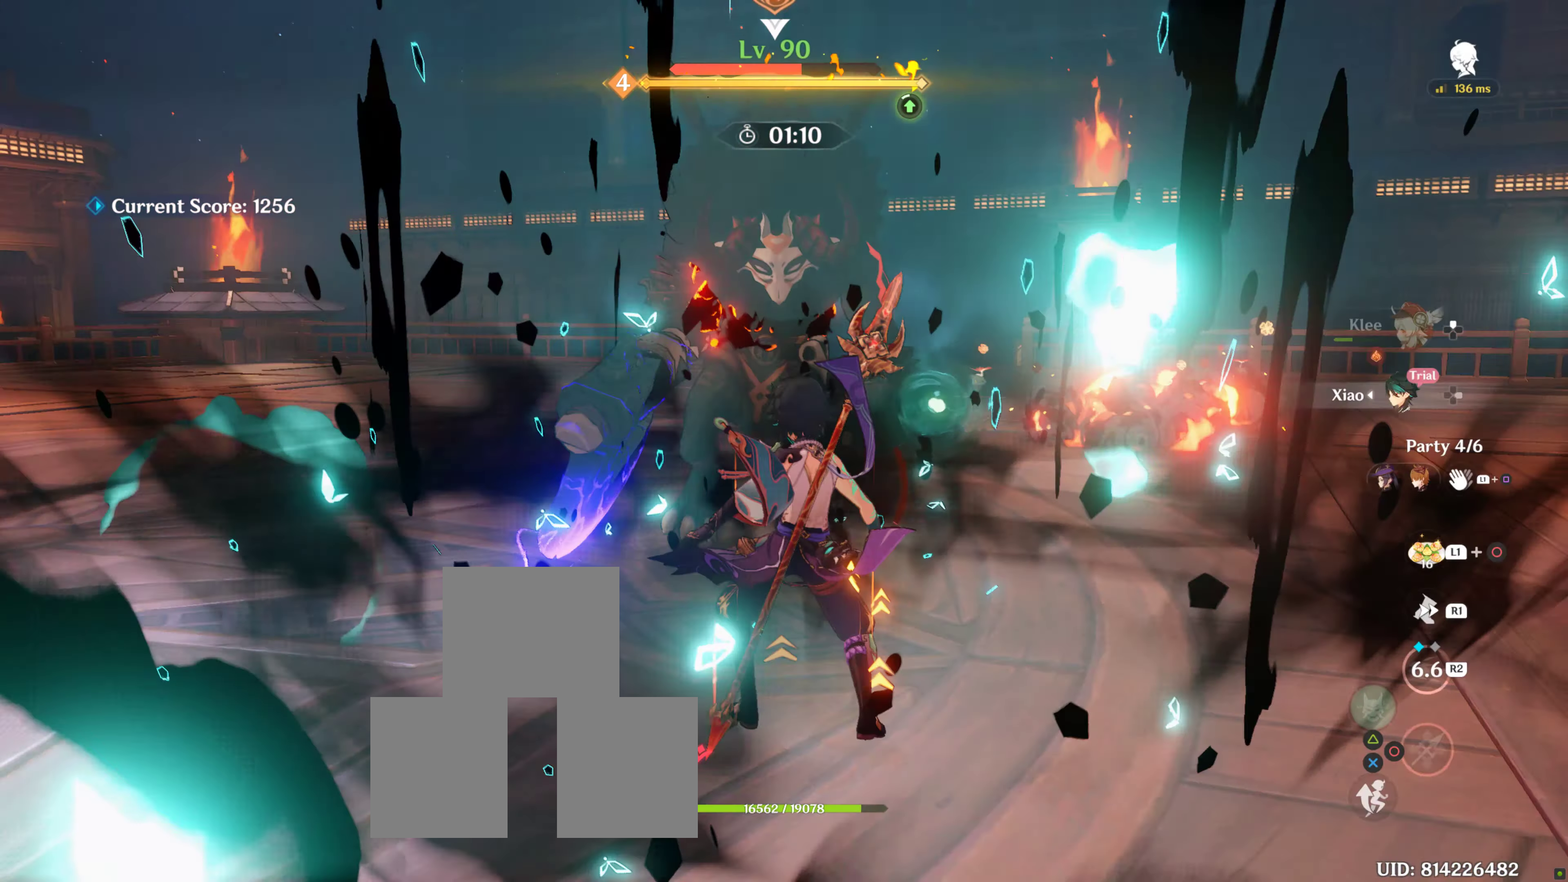
{"buttons": ["CIRCLE"], "left_stick": "up", "right_stick": "center", "events": [[33, "CIRCLE", "up"], [83, "left_stick", "up"], [150, "right_stick", "down"], [433, "right_stick", "center"], [466, "CIRCLE", "down"]]}
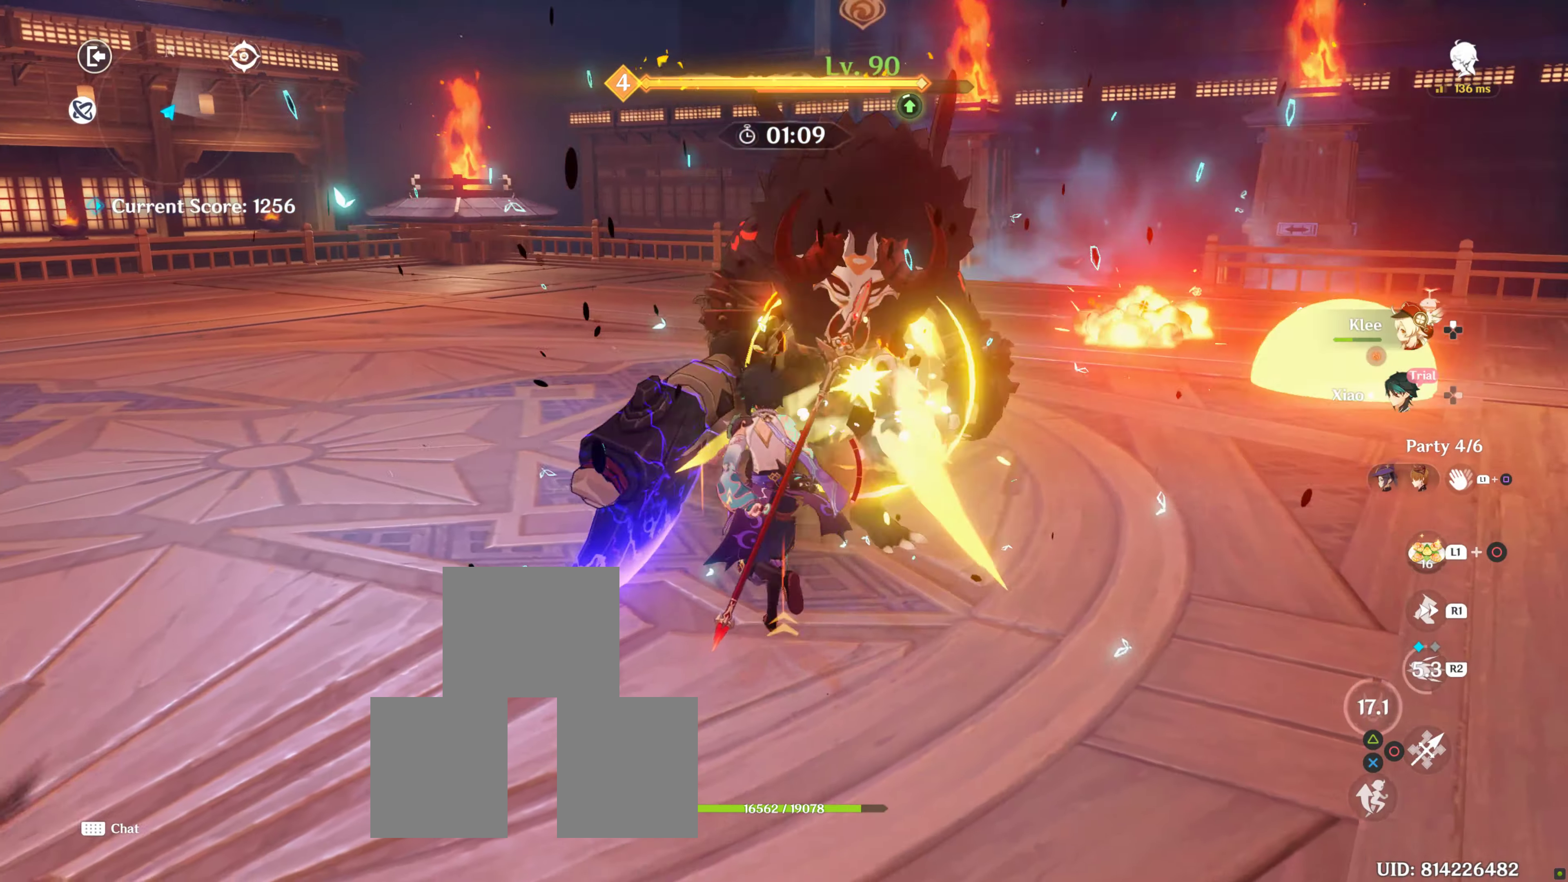
{"buttons": [], "left_stick": "right", "right_stick": "center", "events": [[66, "CIRCLE", "up"], [66, "left_stick", "up-right"], [150, "CIRCLE", "down"], [216, "CIRCLE", "up"], [216, "left_stick", "up"], [333, "CIRCLE", "down"], [400, "CIRCLE", "up"], [433, "left_stick", "right"], [450, "CIRCLE", "down"], [500, "CIRCLE", "up"]]}
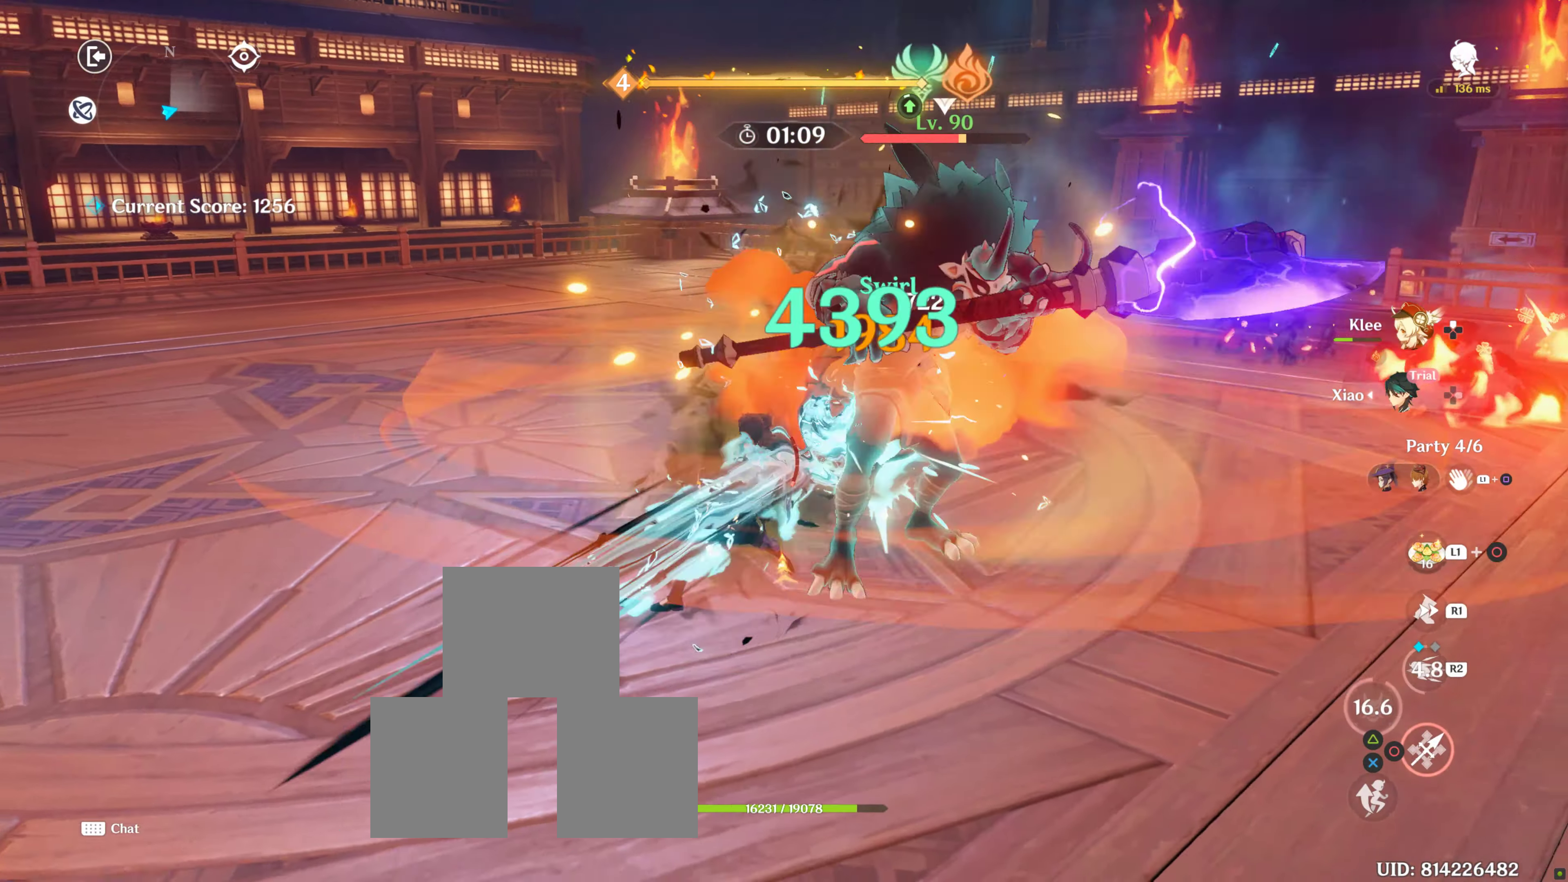
{"buttons": [], "left_stick": "right", "right_stick": "center", "events": [[100, "CIRCLE", "down"], [150, "CIRCLE", "up"], [266, "CIRCLE", "down"], [466, "CIRCLE", "up"]]}
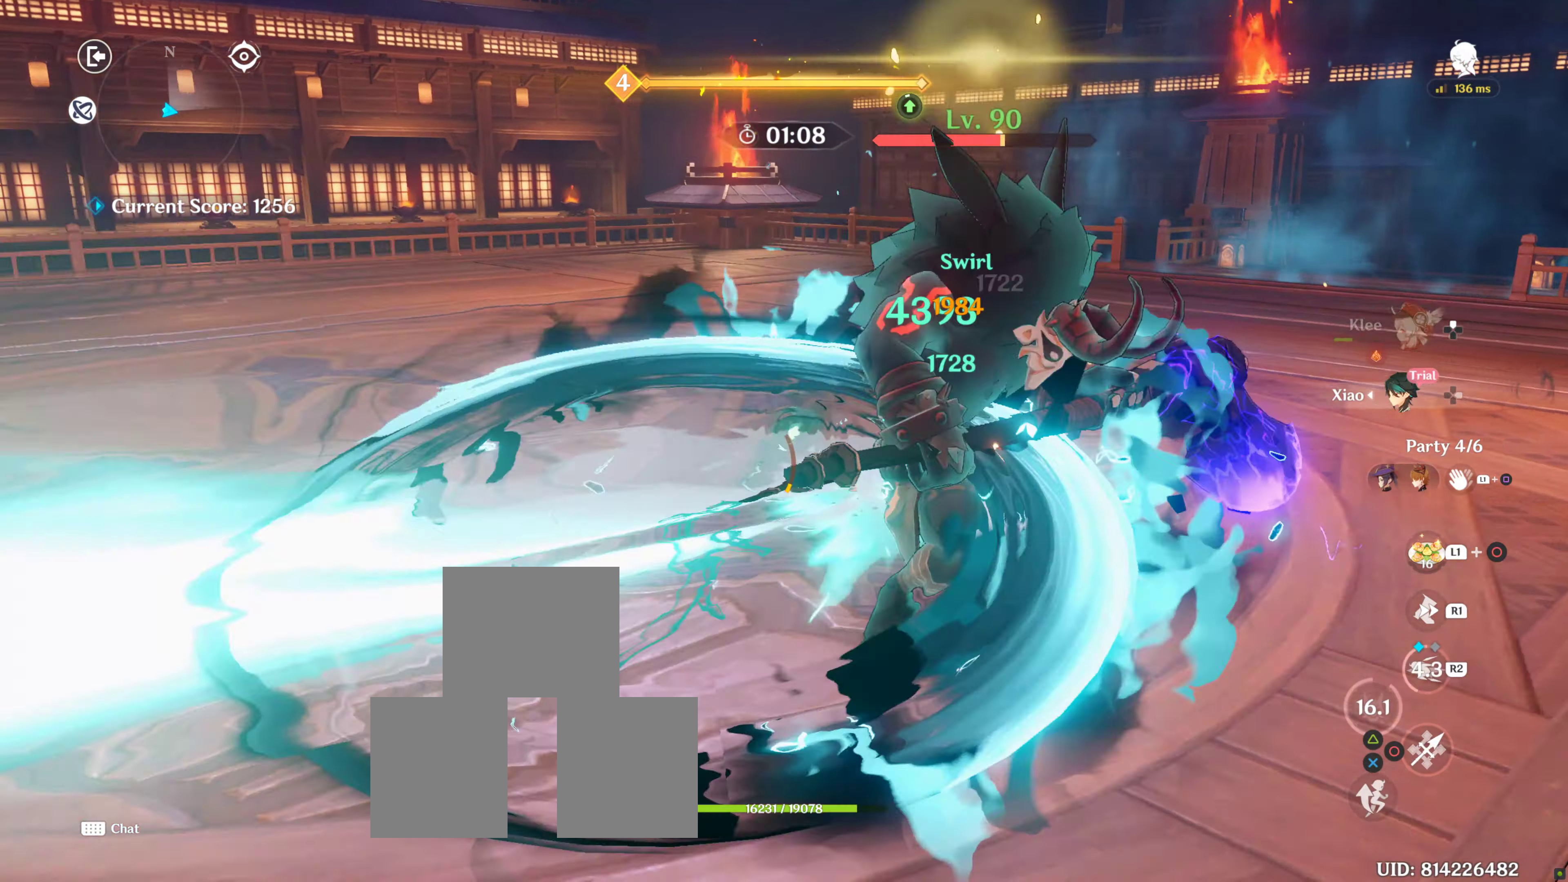
{"buttons": [], "left_stick": "right", "right_stick": "center", "events": [[16, "R2", "down"], [50, "R2", "up"], [133, "R1", "down"], [133, "R2", "down"], [183, "R1", "up"], [183, "R2", "up"], [266, "R2", "down"], [366, "CIRCLE", "down"], [366, "R2", "up"], [483, "CIRCLE", "up"]]}
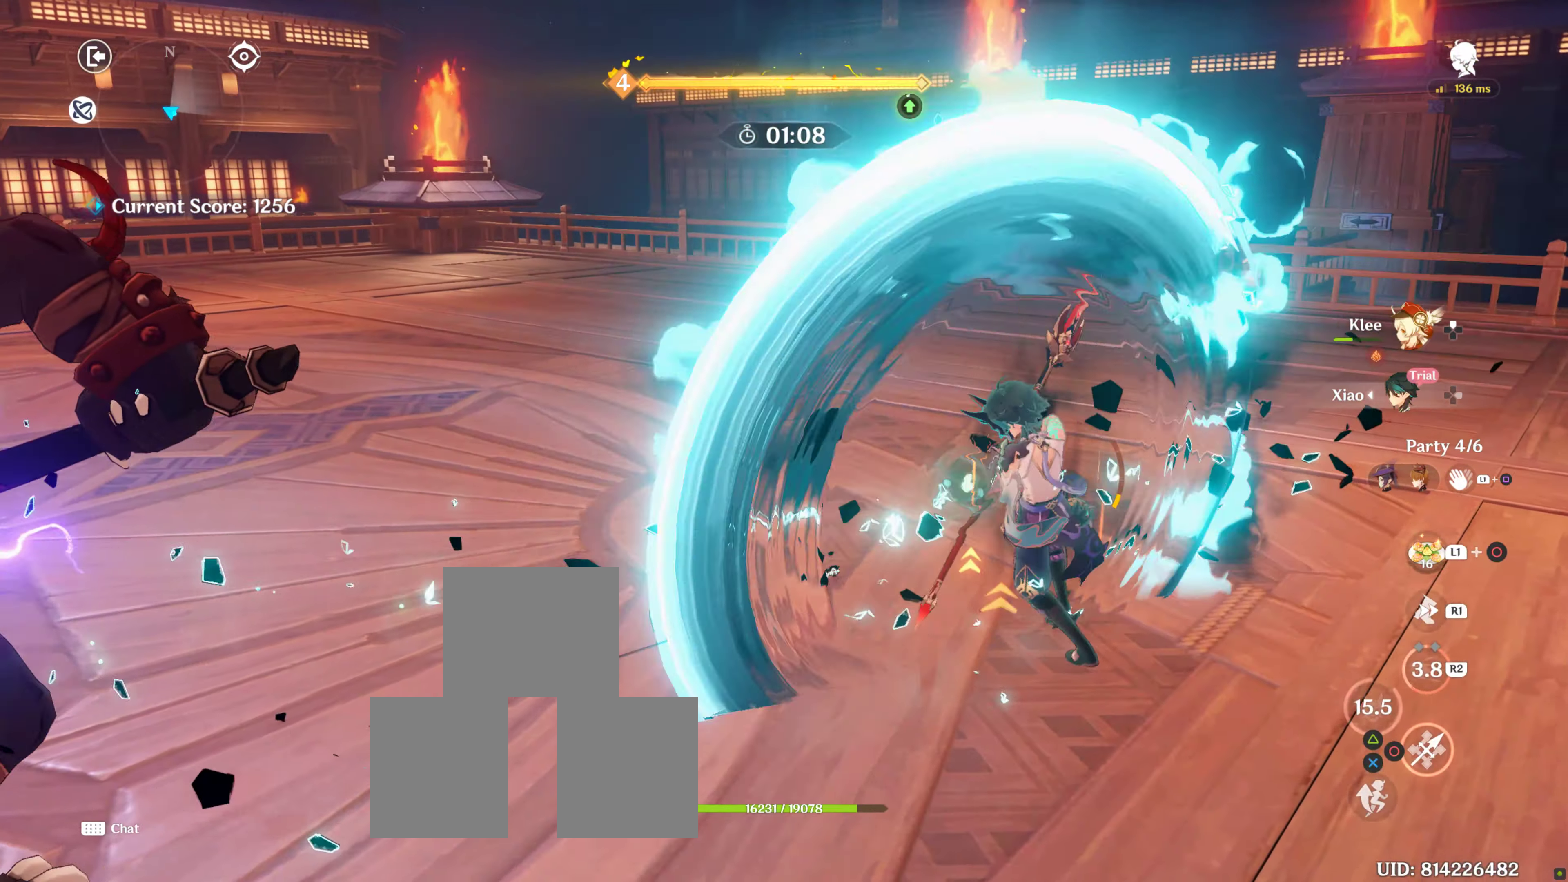
{"buttons": [], "left_stick": "left", "right_stick": "center", "events": [[50, "left_stick", "left"], [166, "R1", "down"], [366, "R1", "up"], [366, "right_stick", "down-left"], [400, "R1", "down"], [483, "right_stick", "center"], [500, "R1", "up"]]}
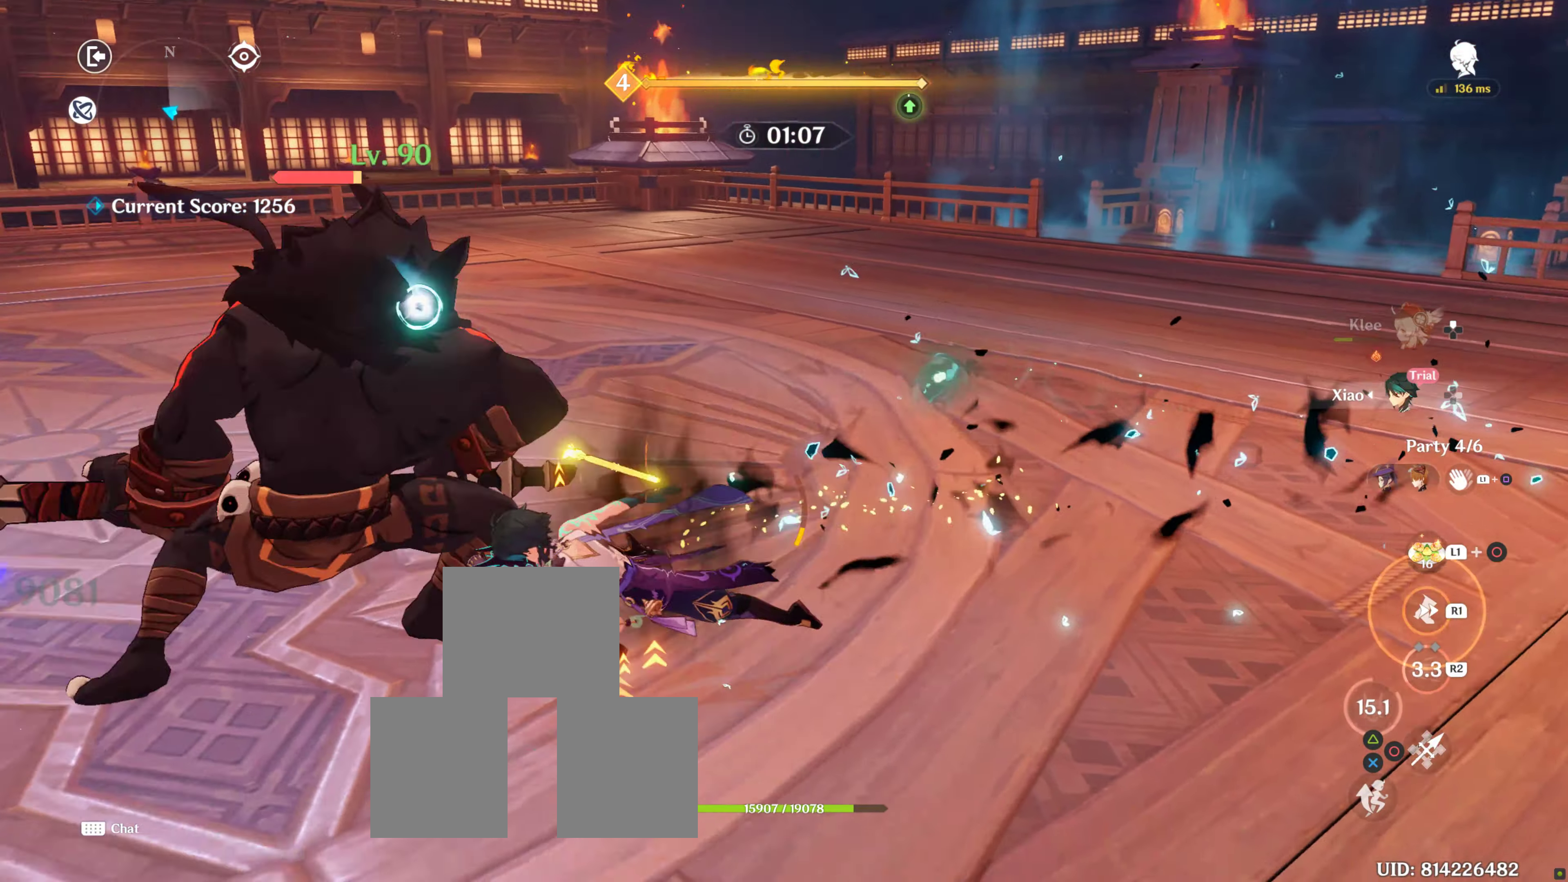
{"buttons": [], "left_stick": "up-right", "right_stick": "center", "events": [[66, "CIRCLE", "down"], [166, "CIRCLE", "up"], [216, "CIRCLE", "down"], [300, "left_stick", "up"], [316, "CIRCLE", "up"], [416, "CIRCLE", "down"], [416, "left_stick", "up-right"], [483, "CIRCLE", "up"]]}
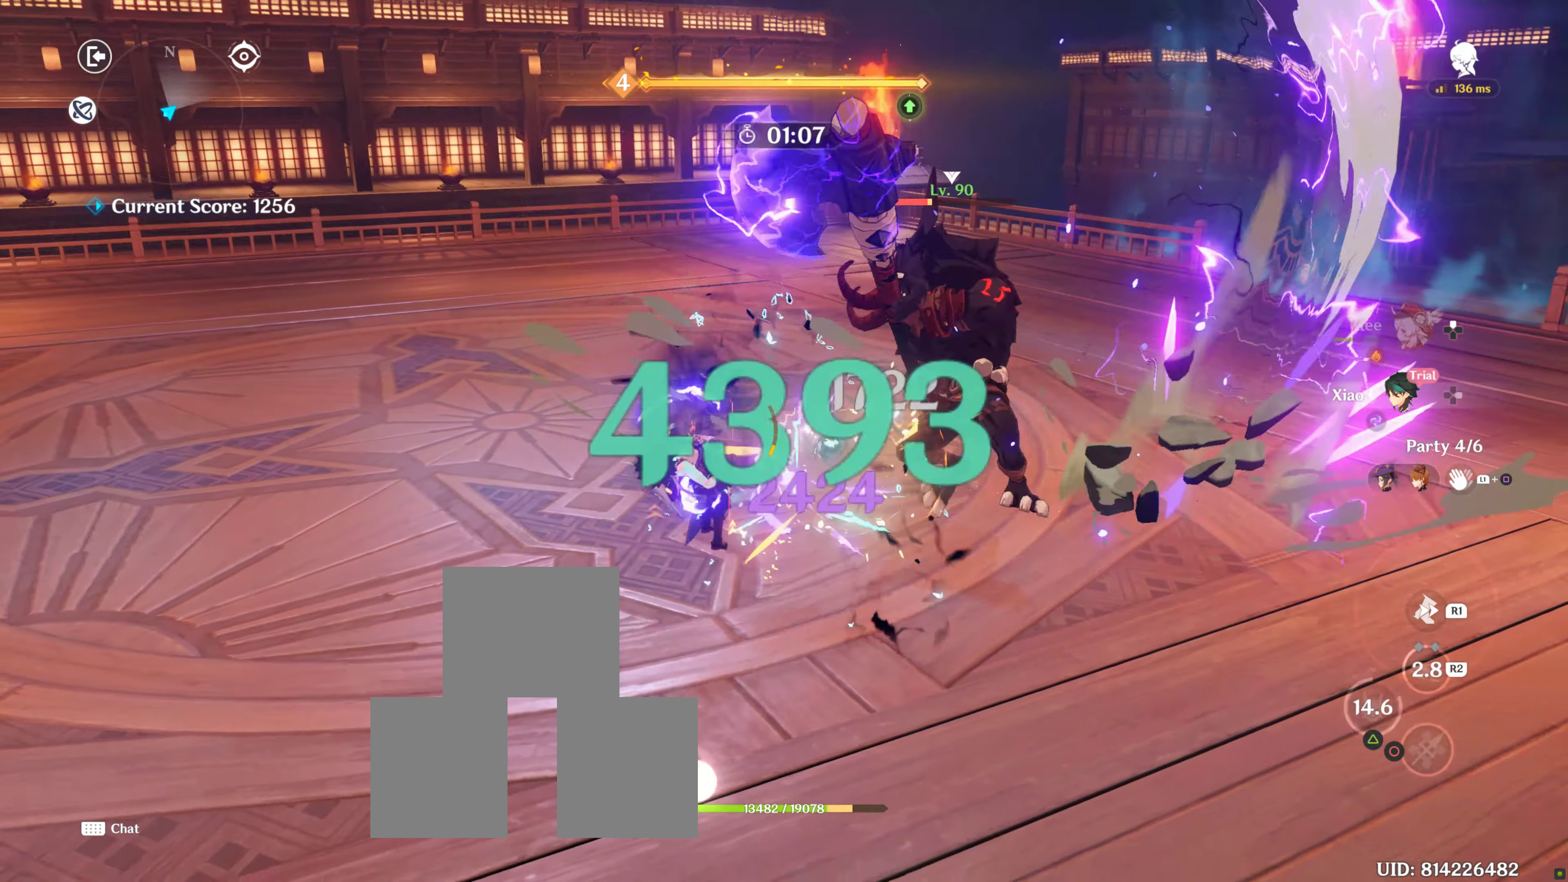
{"buttons": ["R1"], "left_stick": "right", "right_stick": "center", "events": [[33, "CIRCLE", "down"], [100, "CIRCLE", "up"], [200, "CIRCLE", "down"], [250, "left_stick", "right"], [266, "CIRCLE", "up"], [450, "R1", "down"]]}
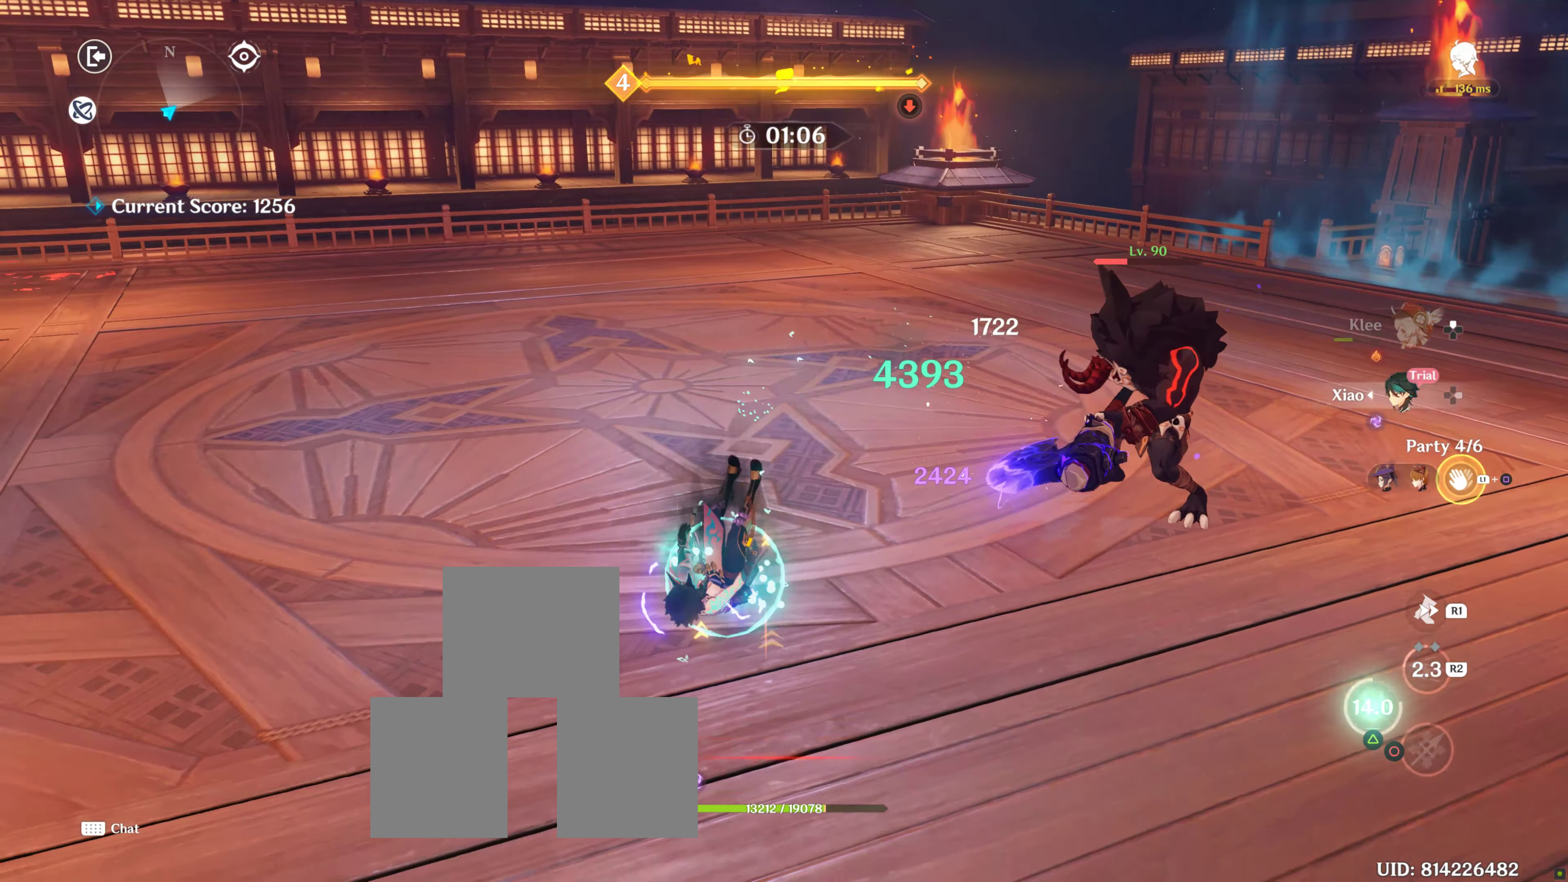
{"buttons": [], "left_stick": "up-right", "right_stick": "center", "events": [[33, "R1", "up"], [33, "right_stick", "down"], [133, "R1", "down"], [150, "left_stick", "up-right"], [150, "right_stick", "center"], [267, "R1", "up"]]}
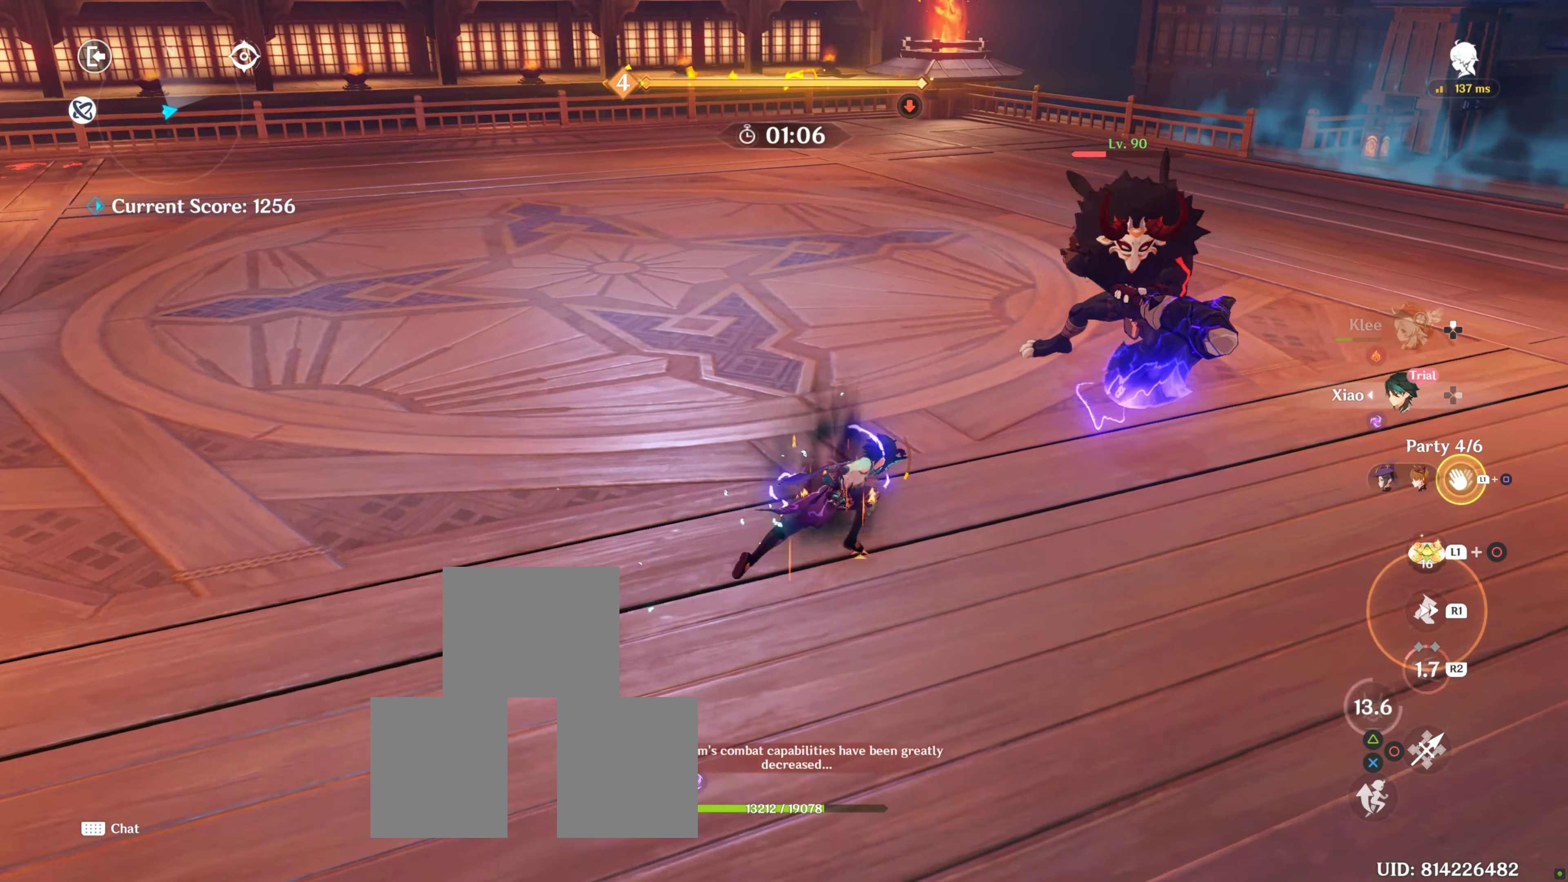
{"buttons": ["CIRCLE"], "left_stick": "up-right", "right_stick": "center", "events": [[167, "CIRCLE", "down"], [250, "CIRCLE", "up"], [300, "CIRCLE", "down"], [417, "CIRCLE", "up"], [500, "CIRCLE", "down"]]}
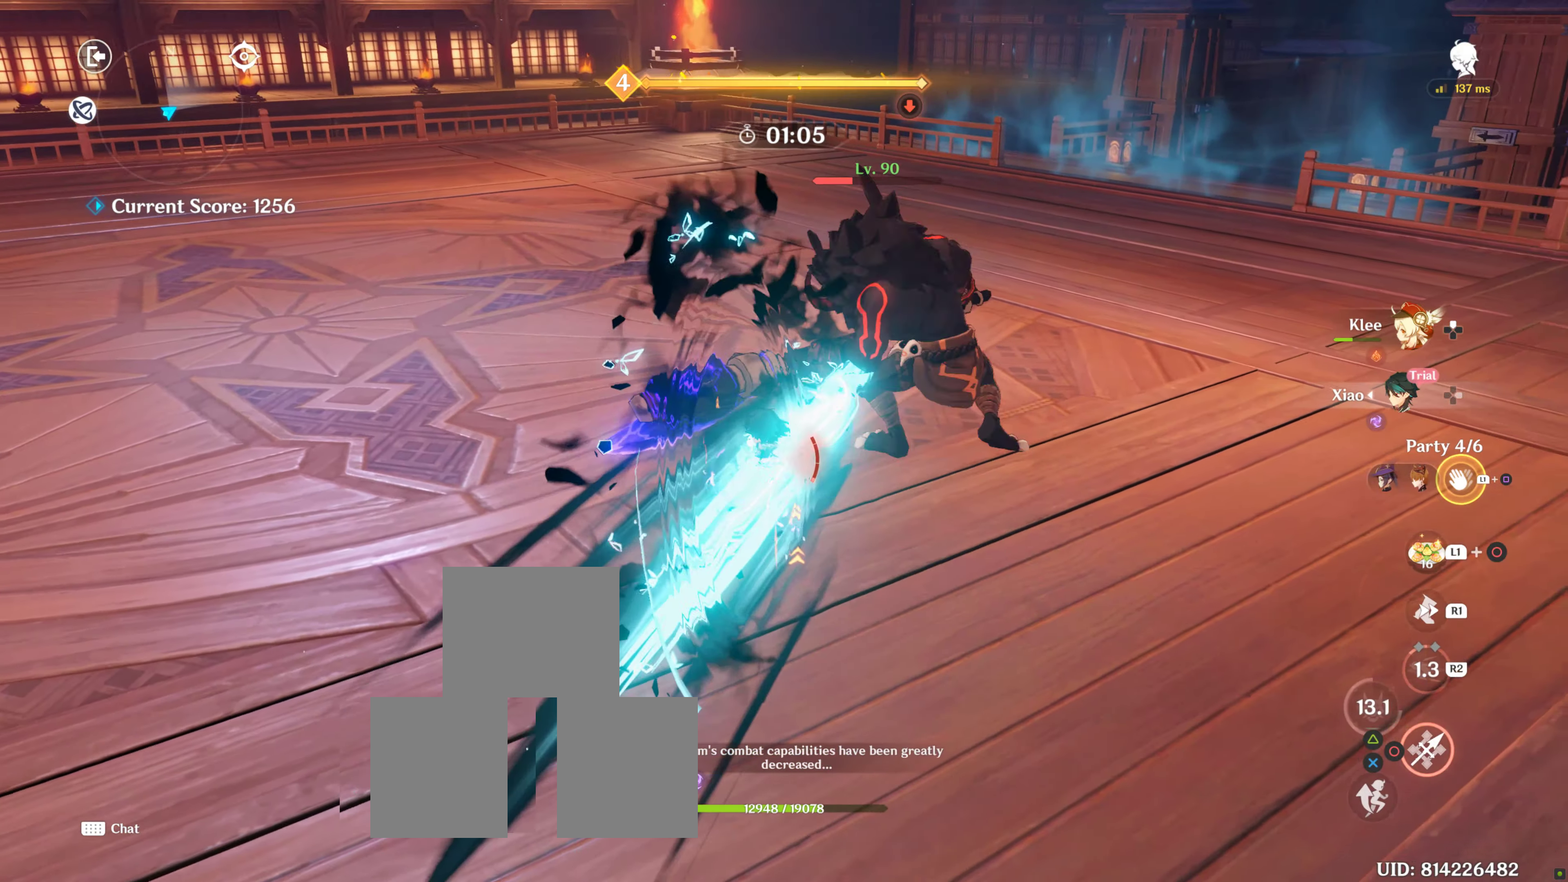
{"buttons": ["CIRCLE"], "left_stick": "up-right", "right_stick": "center", "events": [[83, "CIRCLE", "up"], [133, "CIRCLE", "down"], [233, "CIRCLE", "up"], [317, "R2", "down"], [333, "CIRCLE", "down"], [400, "CIRCLE", "up"], [417, "R2", "up"], [433, "CIRCLE", "down"]]}
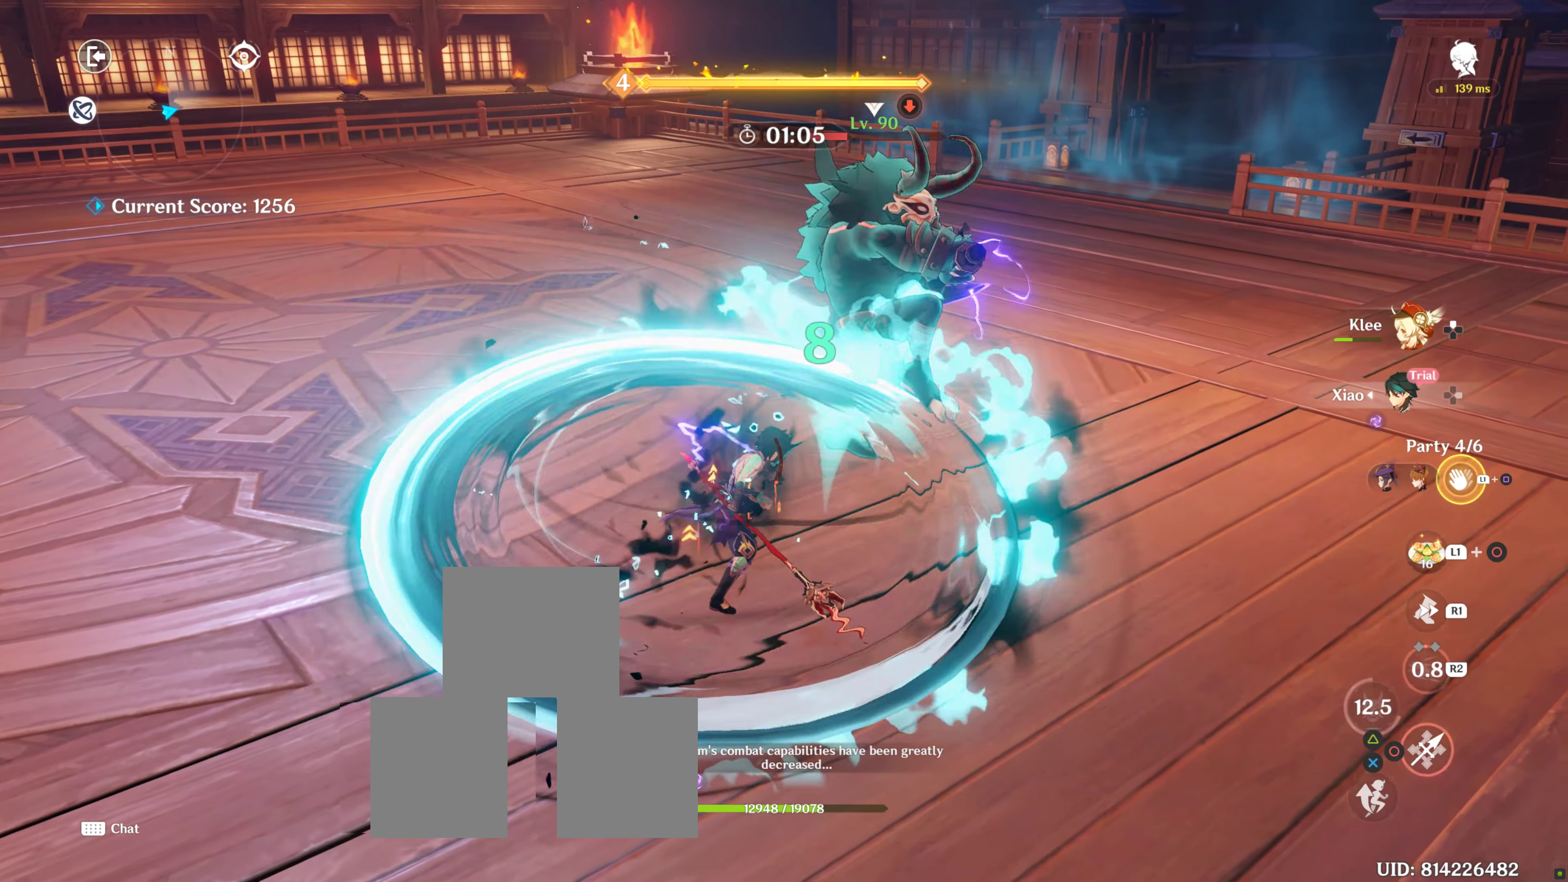
{"buttons": ["L1"], "left_stick": "up-right", "right_stick": "center", "events": [[67, "CIRCLE", "up"], [100, "CIRCLE", "down"], [200, "CIRCLE", "up"], [267, "CIRCLE", "down"], [333, "CIRCLE", "up"], [450, "L1", "down"]]}
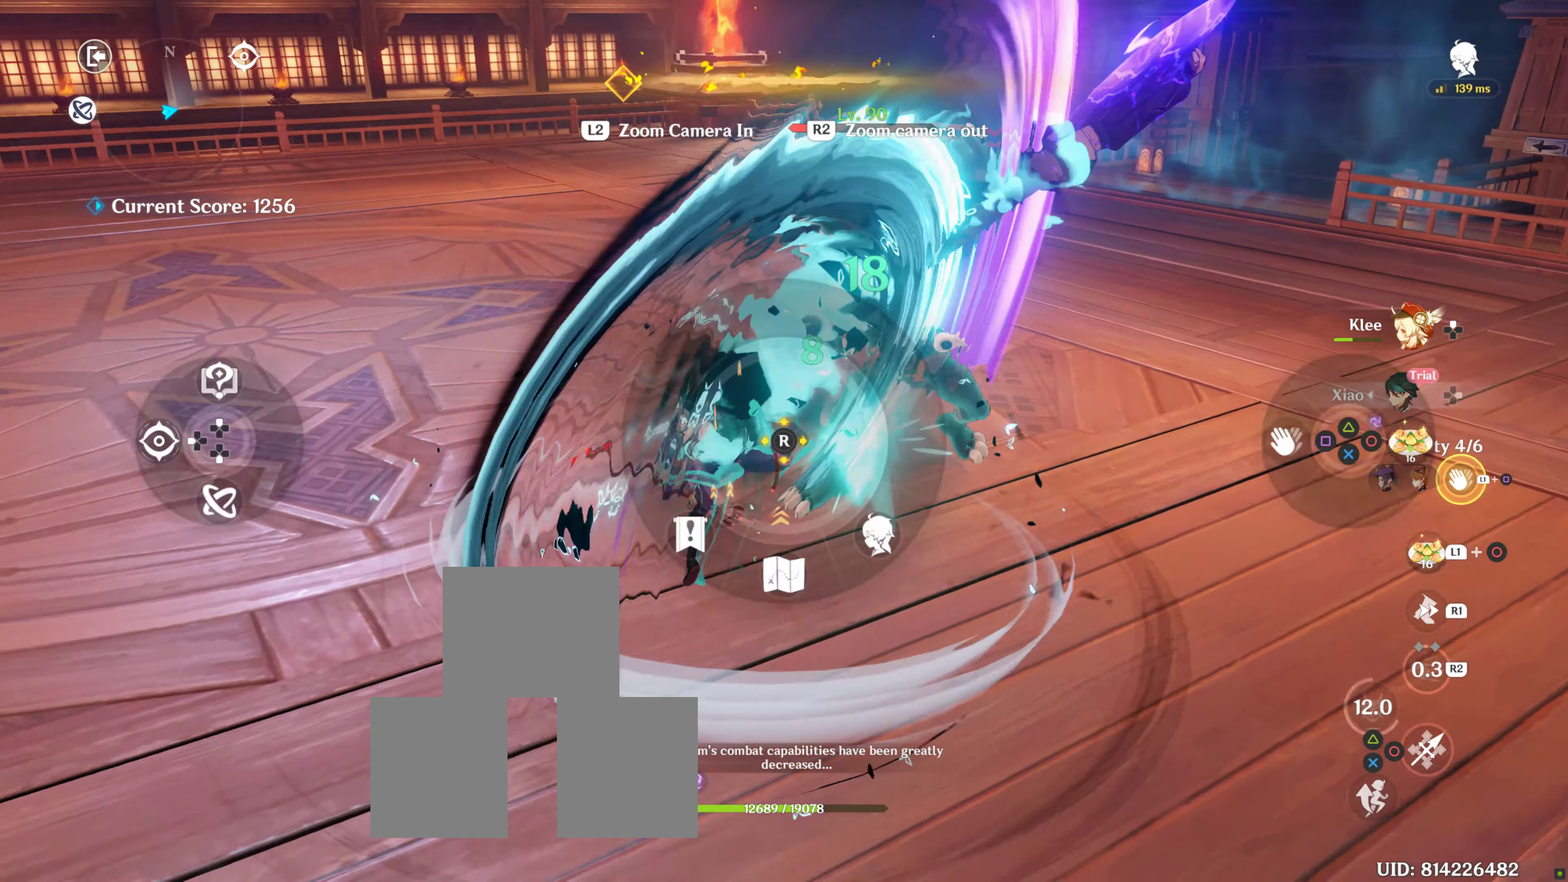
{"buttons": ["L1"], "left_stick": "center", "right_stick": "center", "events": [[50, "SQUARE", "down"], [150, "left_stick", "right"], [350, "left_stick", "center"], [383, "SQUARE", "up"]]}